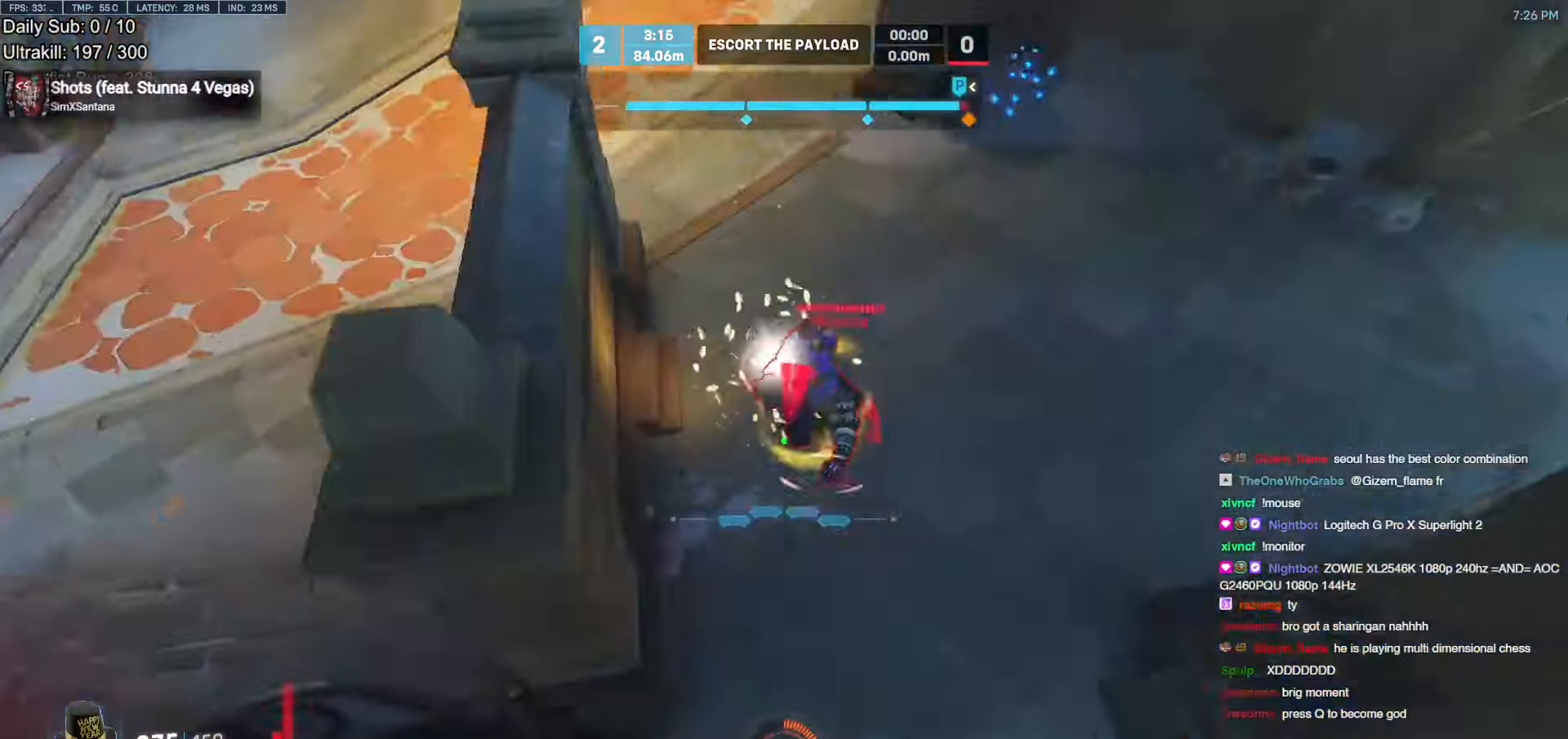
Gameplay with keyboard and mouse; each line is a JSON object with the keys and mouse buttons held at the frame after it. "events" lists presses ("down") and releases ("up") of "a", "ctrl", "d", "e", "f", "melee", "q", "r", "s", "shift", "space", "w", "mouse_left" and "mouse_right" between this image and that frame as [ms after this image, input, new state], when the widget could be followed in between. "mouse_left", "mouse_right" = the "left", "right" buttons of the "mouse" list. No other keys are recorded. Mouse movement is not recorded. Key names are as the overlay labels them; some are game actions (e.g. jump) rather than physical keys.
{"keys": ["s"], "mouse": [], "events": [[50, "e", "up"], [50, "s", "down"], [134, "e", "down"], [235, "e", "up"]]}
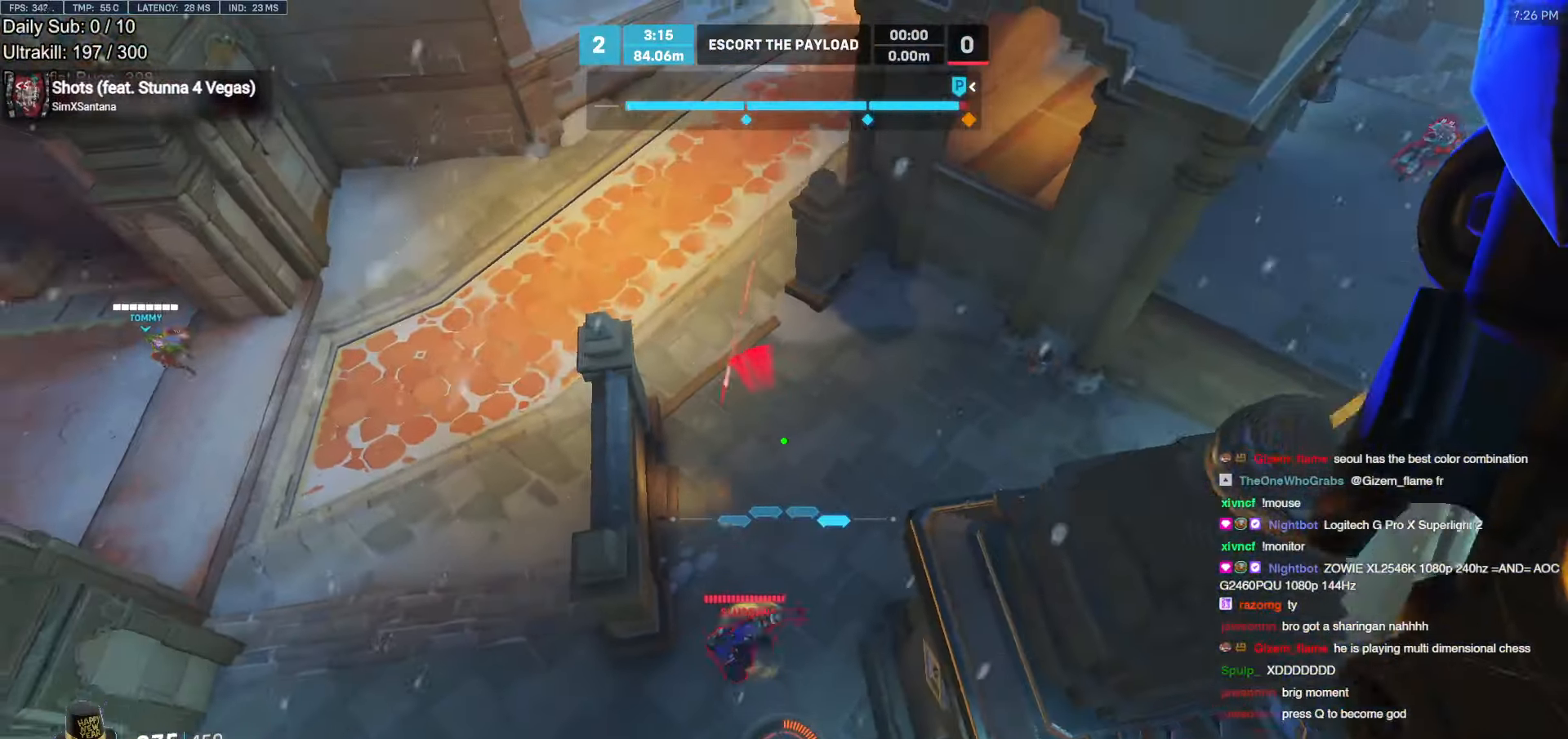
{"keys": ["w"], "mouse": [], "events": [[67, "d", "down"], [67, "s", "up"], [201, "d", "up"], [235, "w", "down"], [285, "e", "down"], [369, "e", "up"]]}
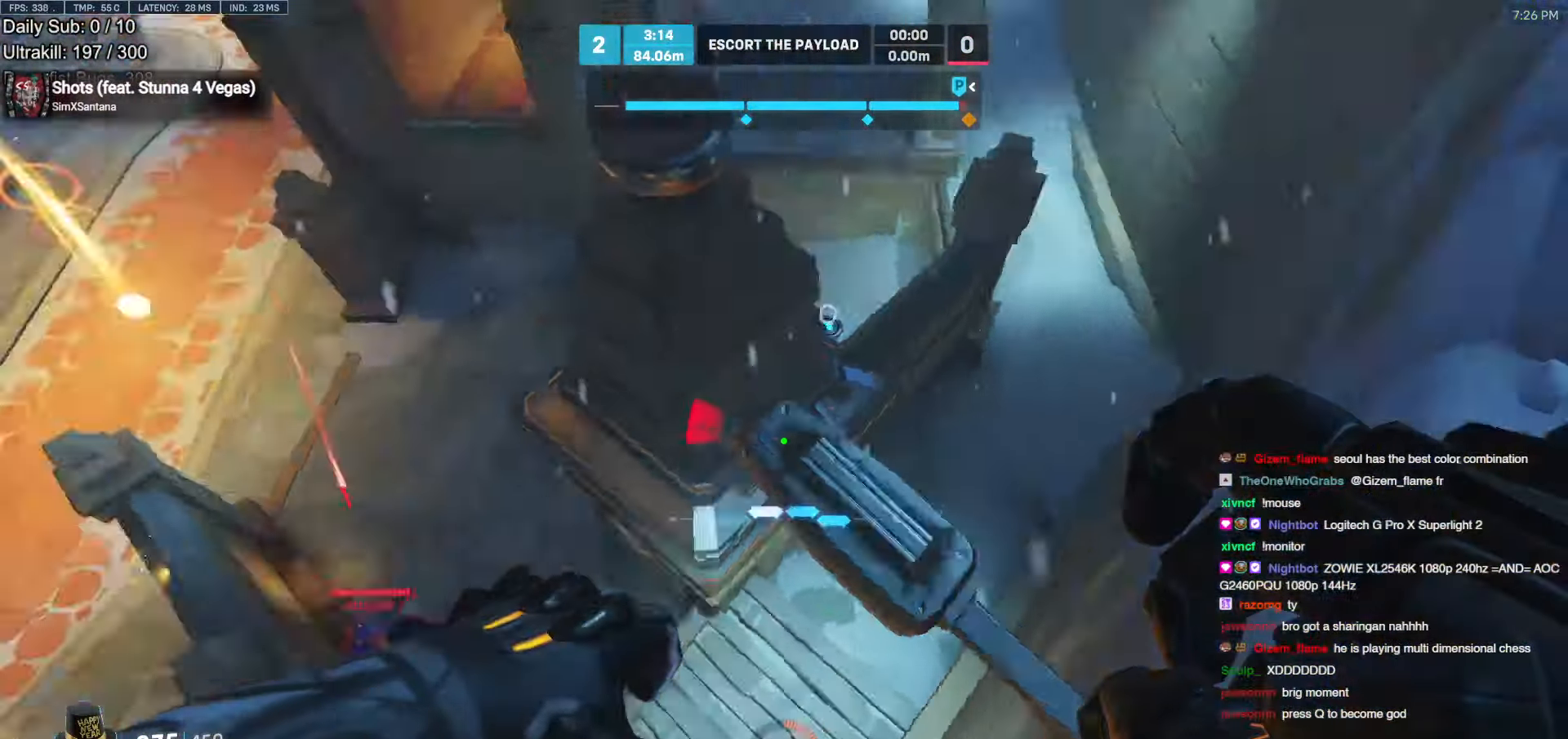
{"keys": ["d"], "mouse": [], "events": [[16, "a", "down"], [50, "a", "up"], [201, "d", "down"], [285, "w", "up"], [385, "a", "down"], [385, "d", "up"], [436, "a", "up"], [486, "d", "down"]]}
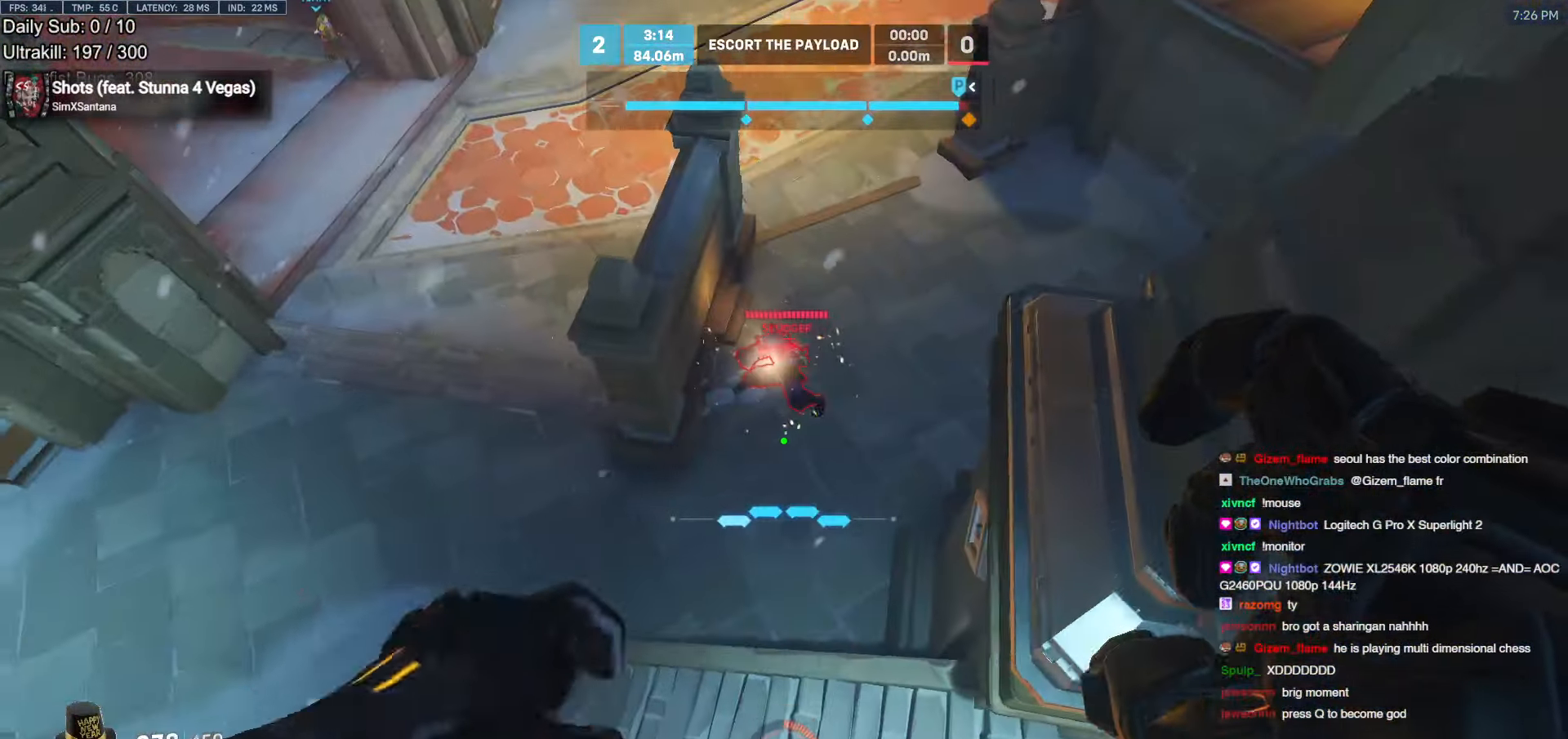
{"keys": ["s"], "mouse": ["left"], "events": [[168, "mouse_left", "down"], [268, "mouse_left", "up"], [352, "s", "down"], [453, "d", "up"], [453, "mouse_left", "down"]]}
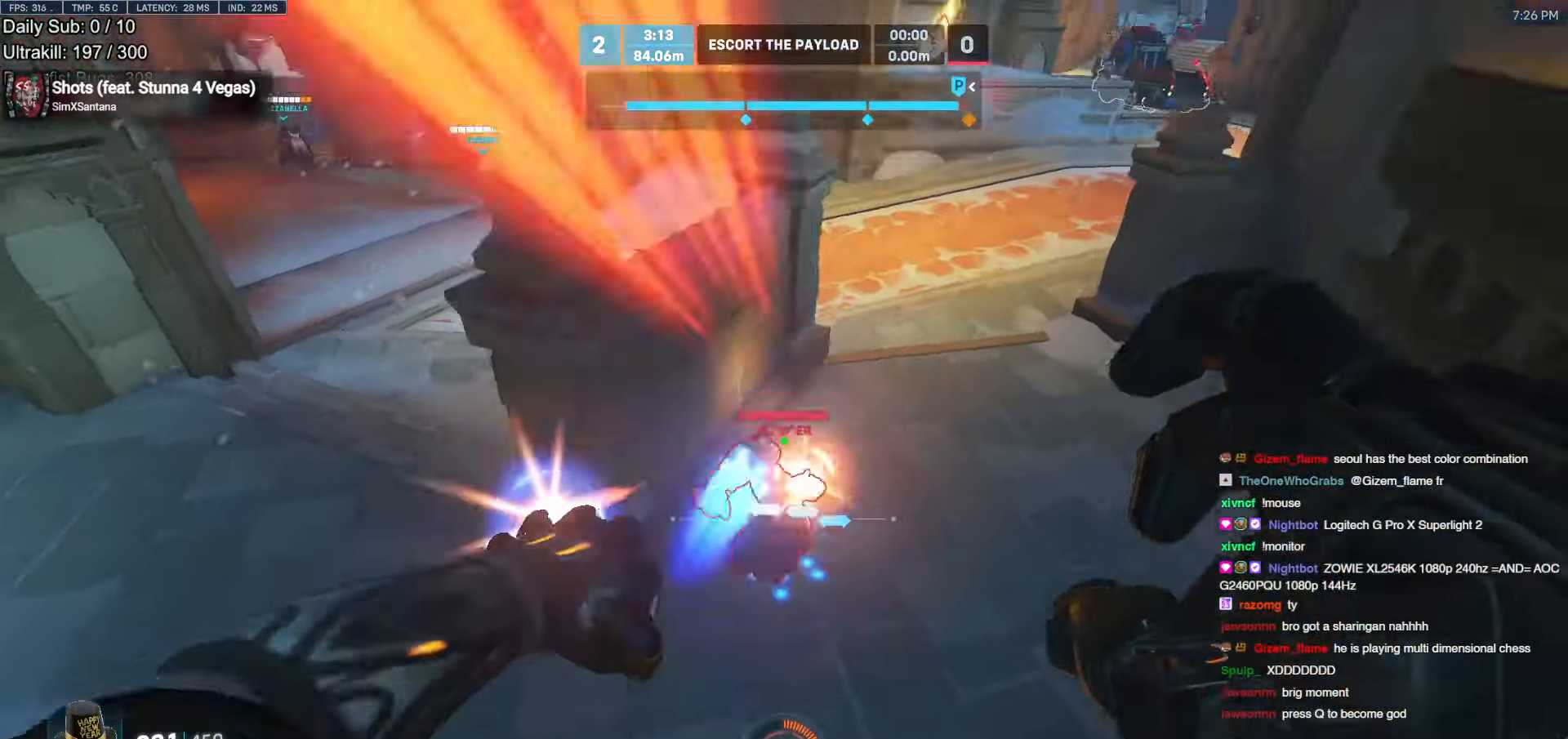
{"keys": ["d", "s"], "mouse": [], "events": [[16, "a", "down"], [50, "mouse_left", "up"], [100, "s", "up"], [251, "s", "down"], [335, "d", "down"], [386, "a", "up"]]}
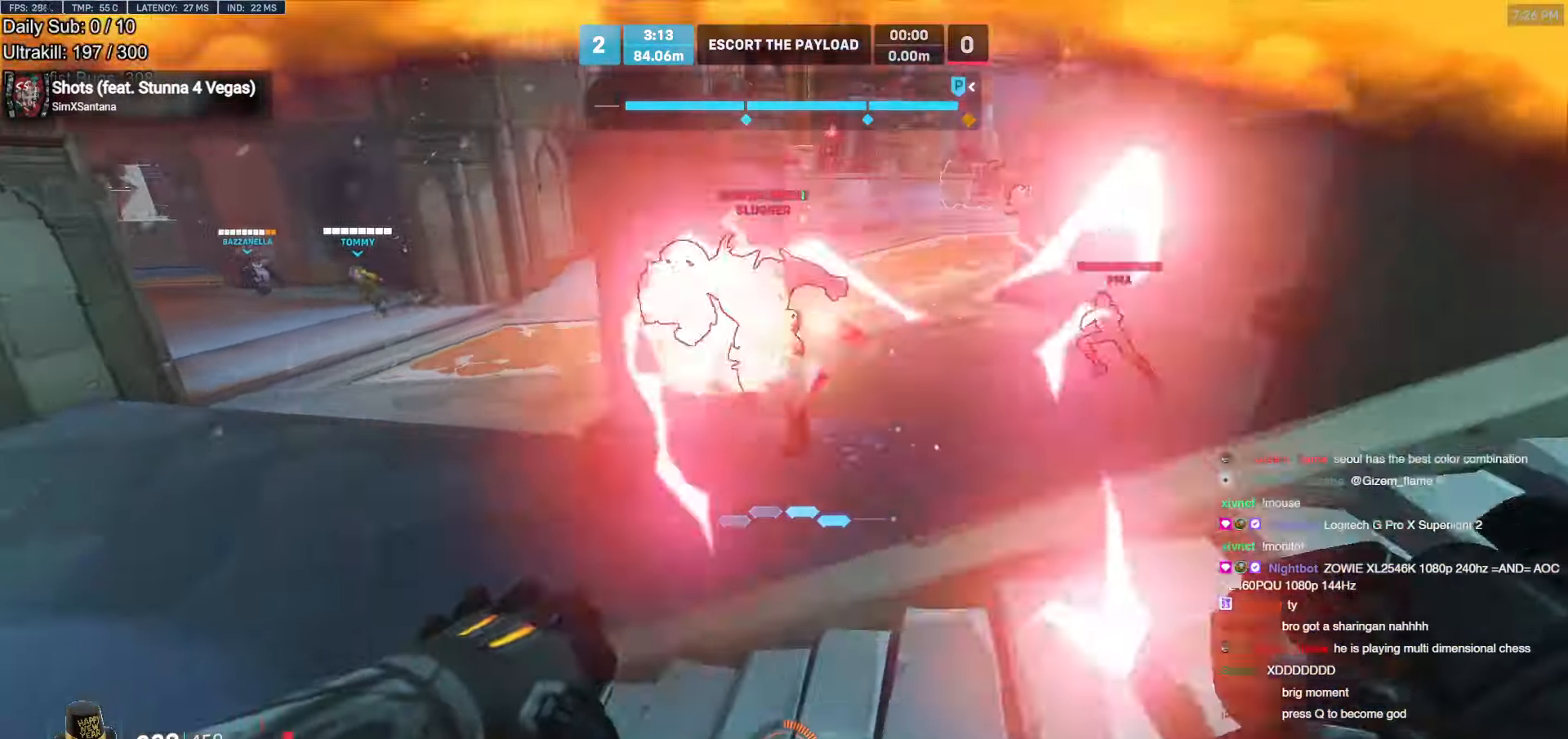
{"keys": ["a", "w"], "mouse": ["left", "right"], "events": [[34, "s", "up"], [34, "space", "down"], [118, "space", "up"], [269, "d", "up"], [269, "w", "down"], [319, "a", "down"], [403, "mouse_left", "down"], [403, "mouse_right", "down"]]}
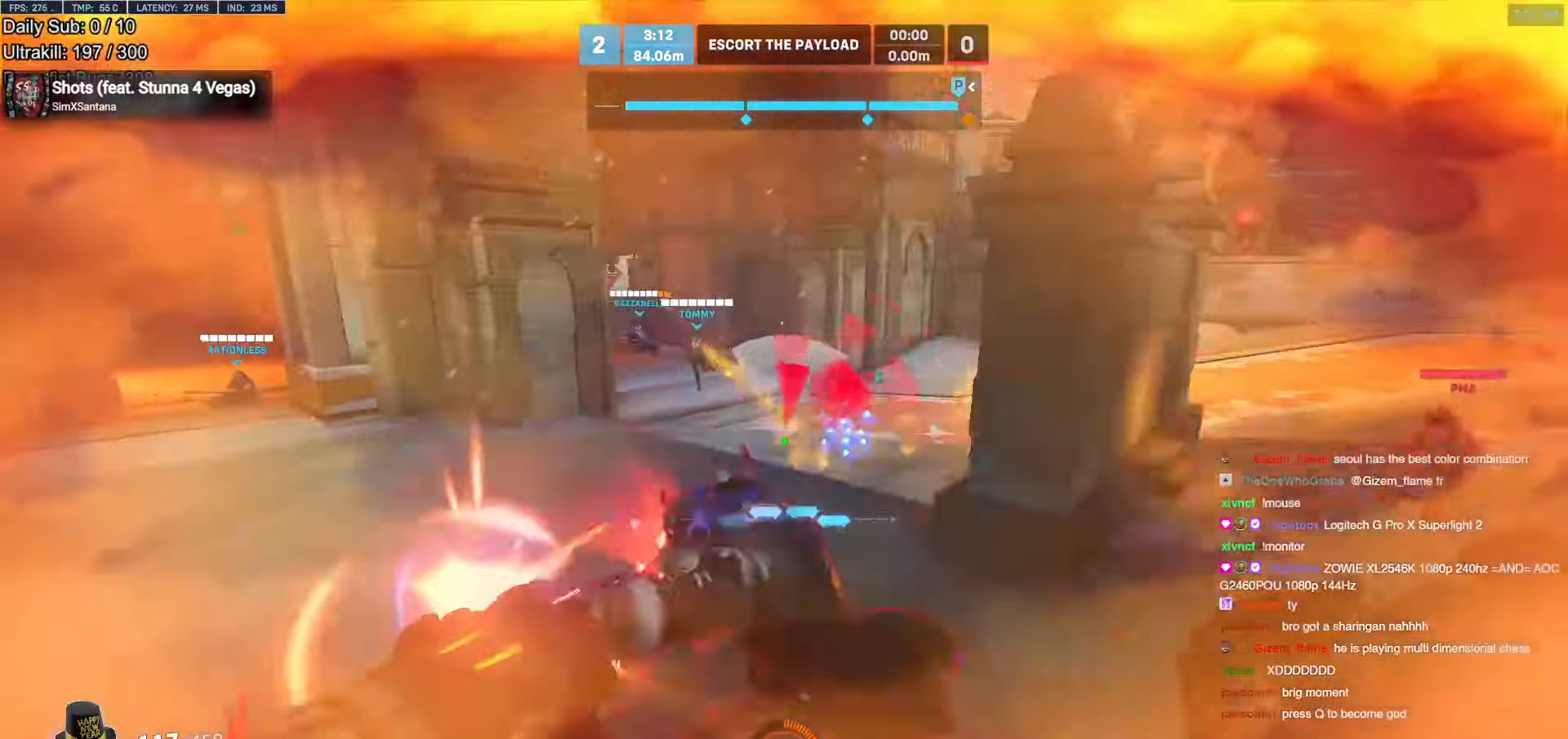
{"keys": ["space", "w"], "mouse": [], "events": [[51, "mouse_left", "up"], [84, "mouse_right", "up"], [118, "a", "up"], [168, "space", "down"], [269, "space", "up"], [303, "space", "down"], [353, "a", "down"], [403, "mouse_right", "down"], [403, "space", "up"], [454, "a", "up"], [504, "mouse_right", "up"], [504, "space", "down"]]}
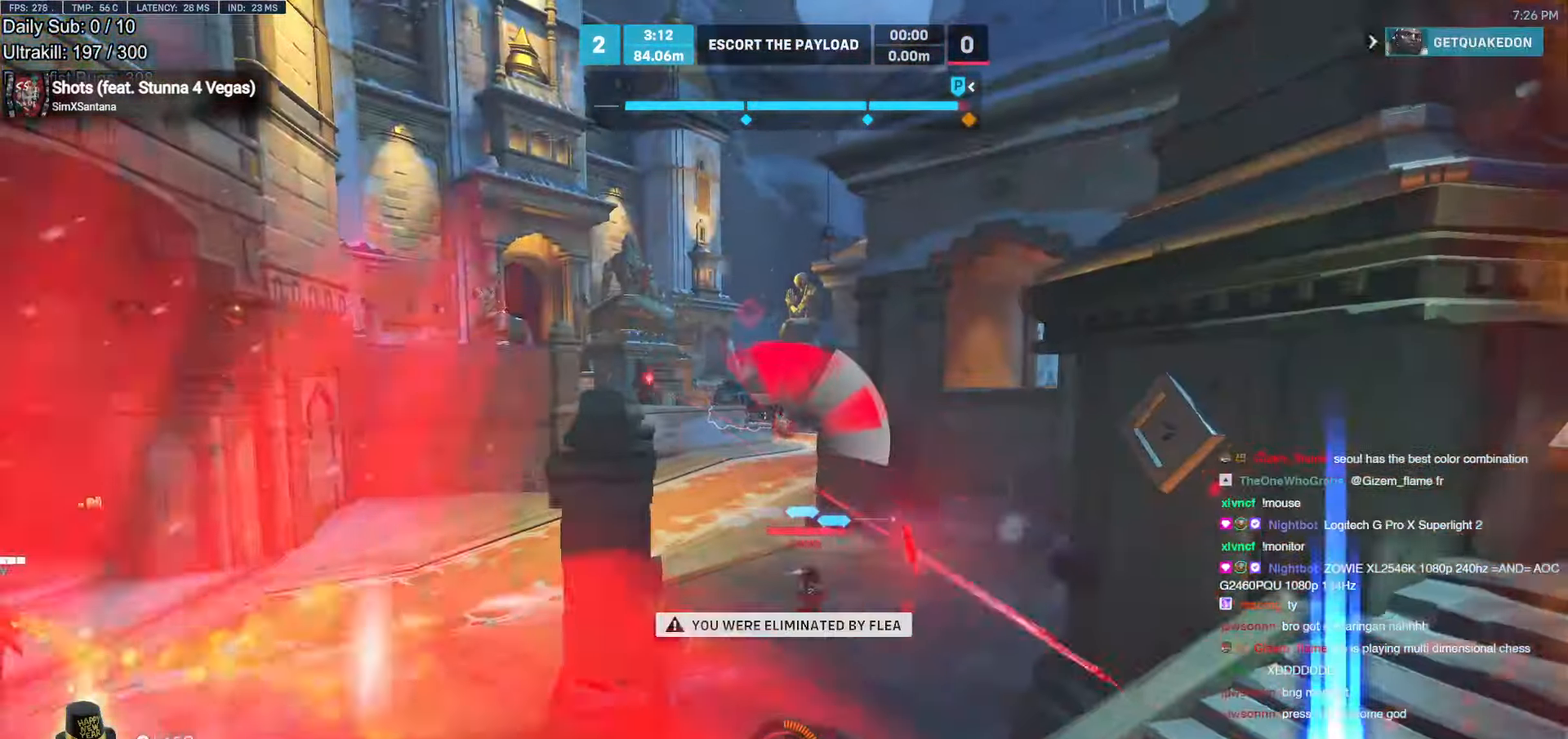
{"keys": ["w"], "mouse": [], "events": [[84, "space", "up"], [134, "w", "up"], [369, "w", "down"]]}
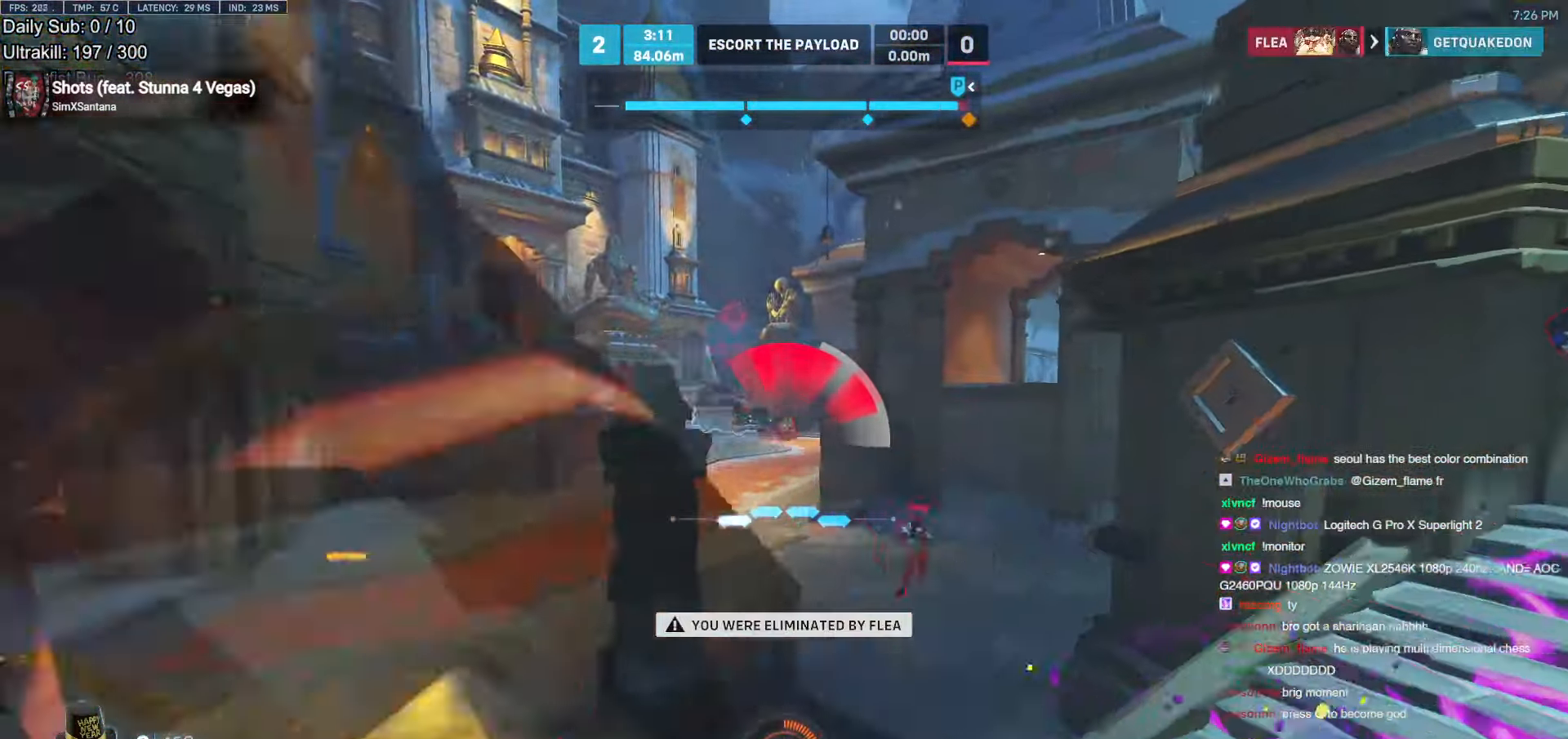
{"keys": ["w"], "mouse": [], "events": []}
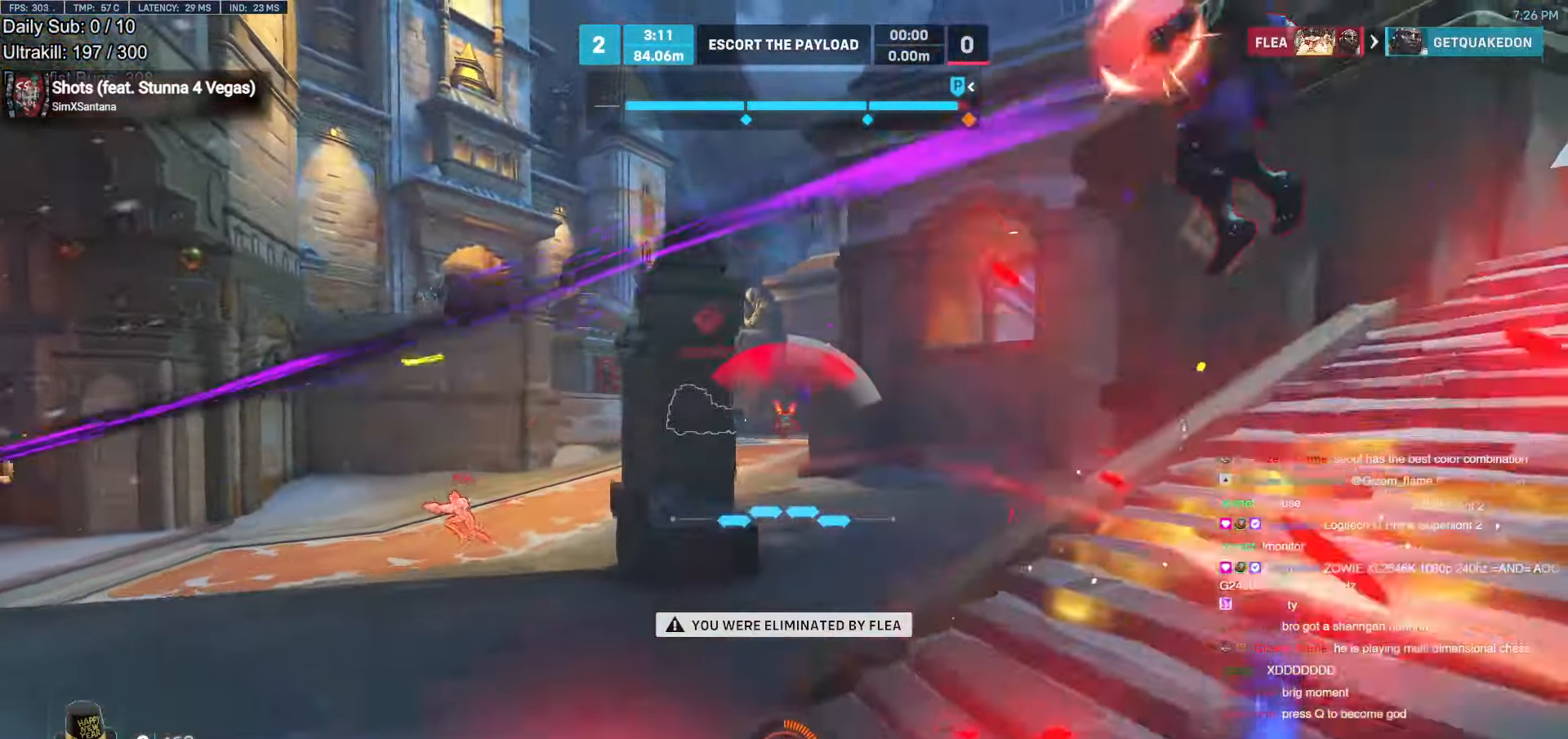
{"keys": ["w"], "mouse": [], "events": []}
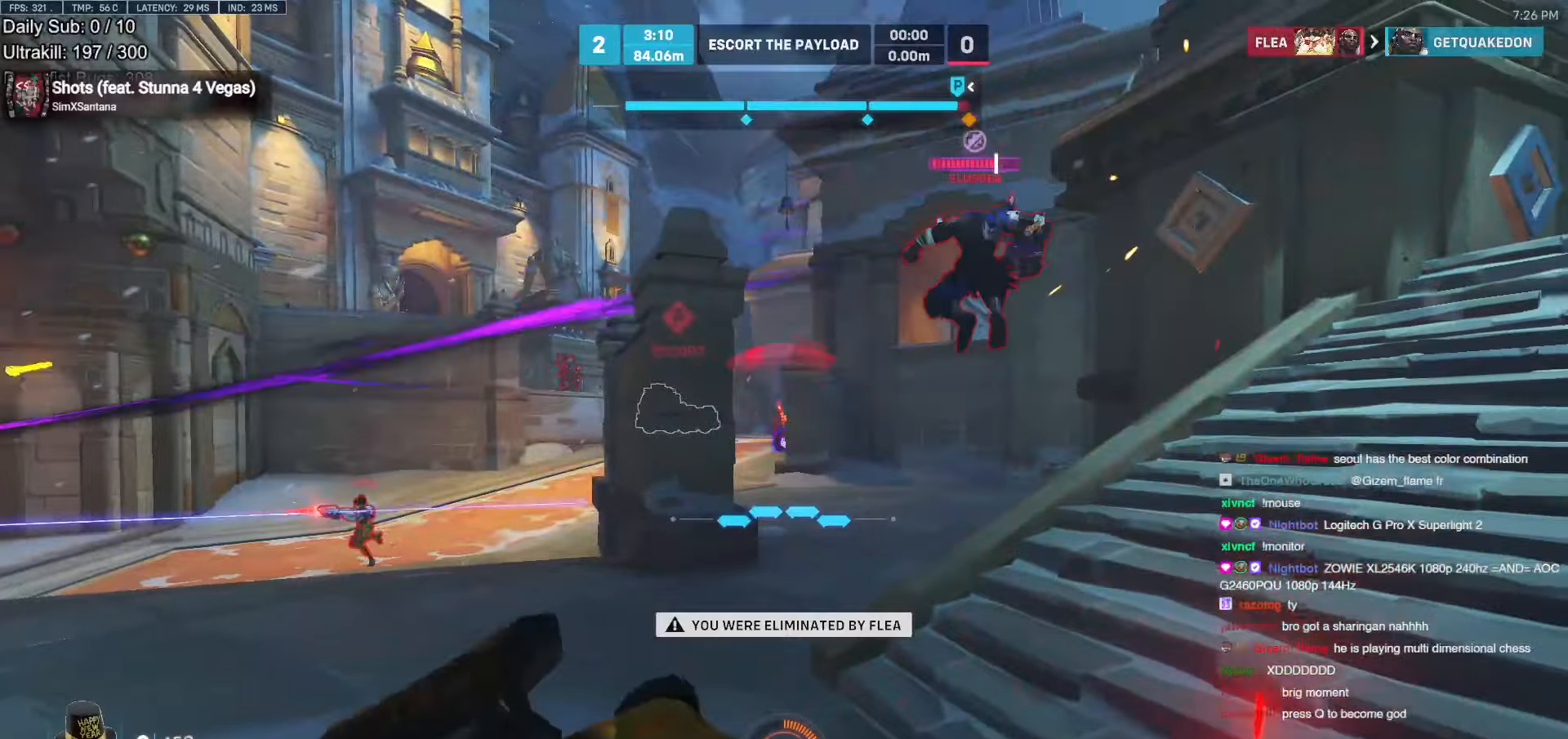
{"keys": [], "mouse": [], "events": [[202, "space", "down"], [302, "w", "up"], [353, "space", "up"]]}
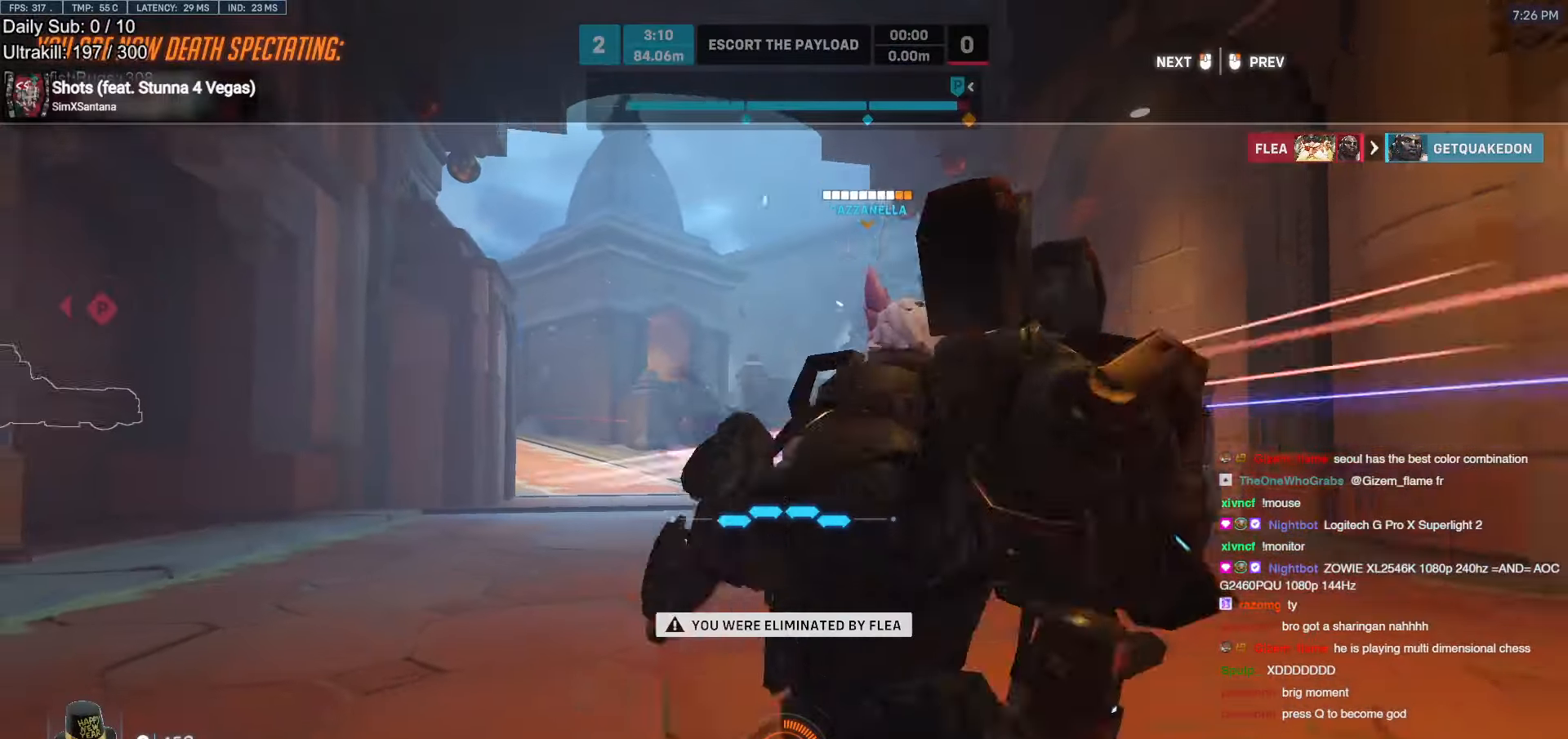
{"keys": [], "mouse": [], "events": []}
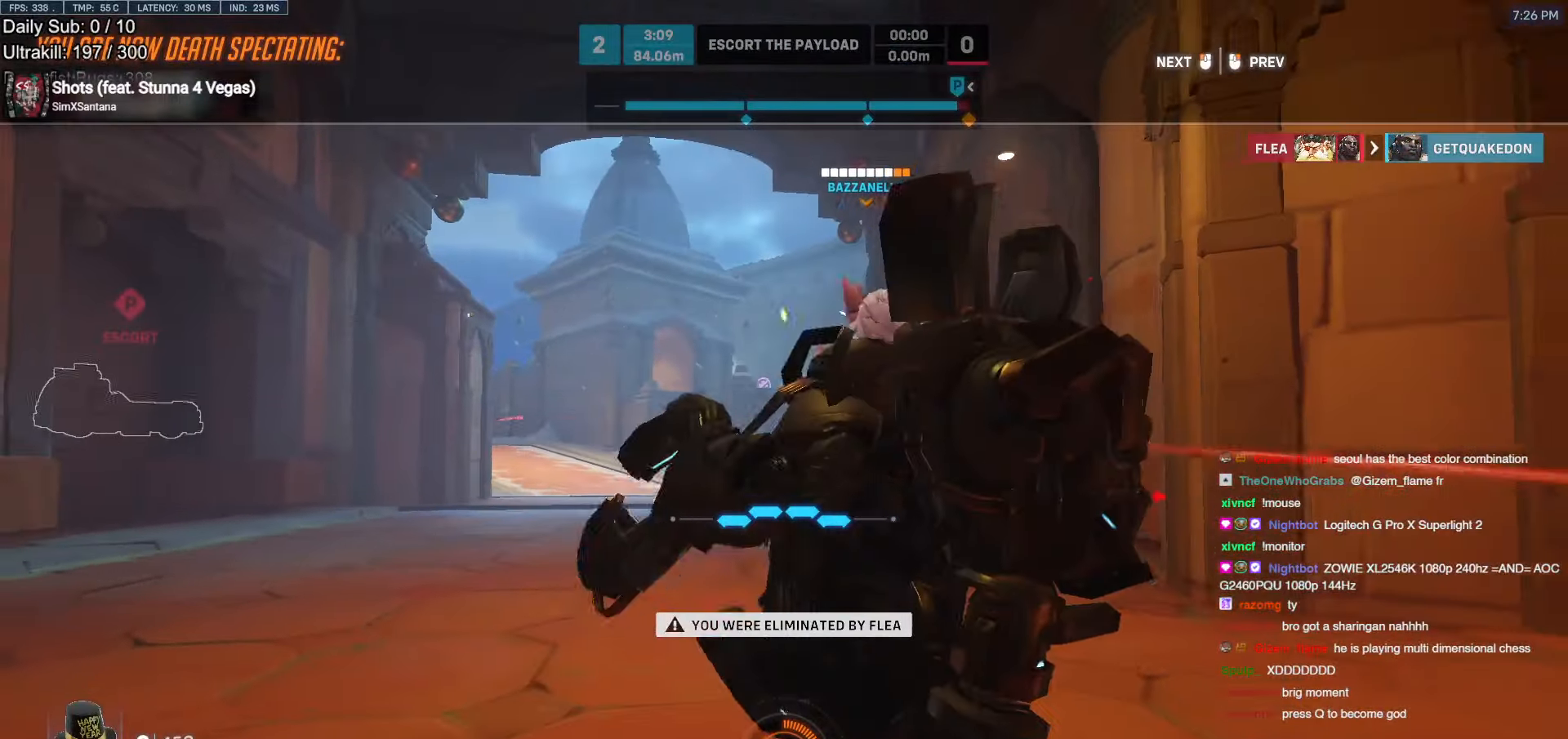
{"keys": [], "mouse": [], "events": []}
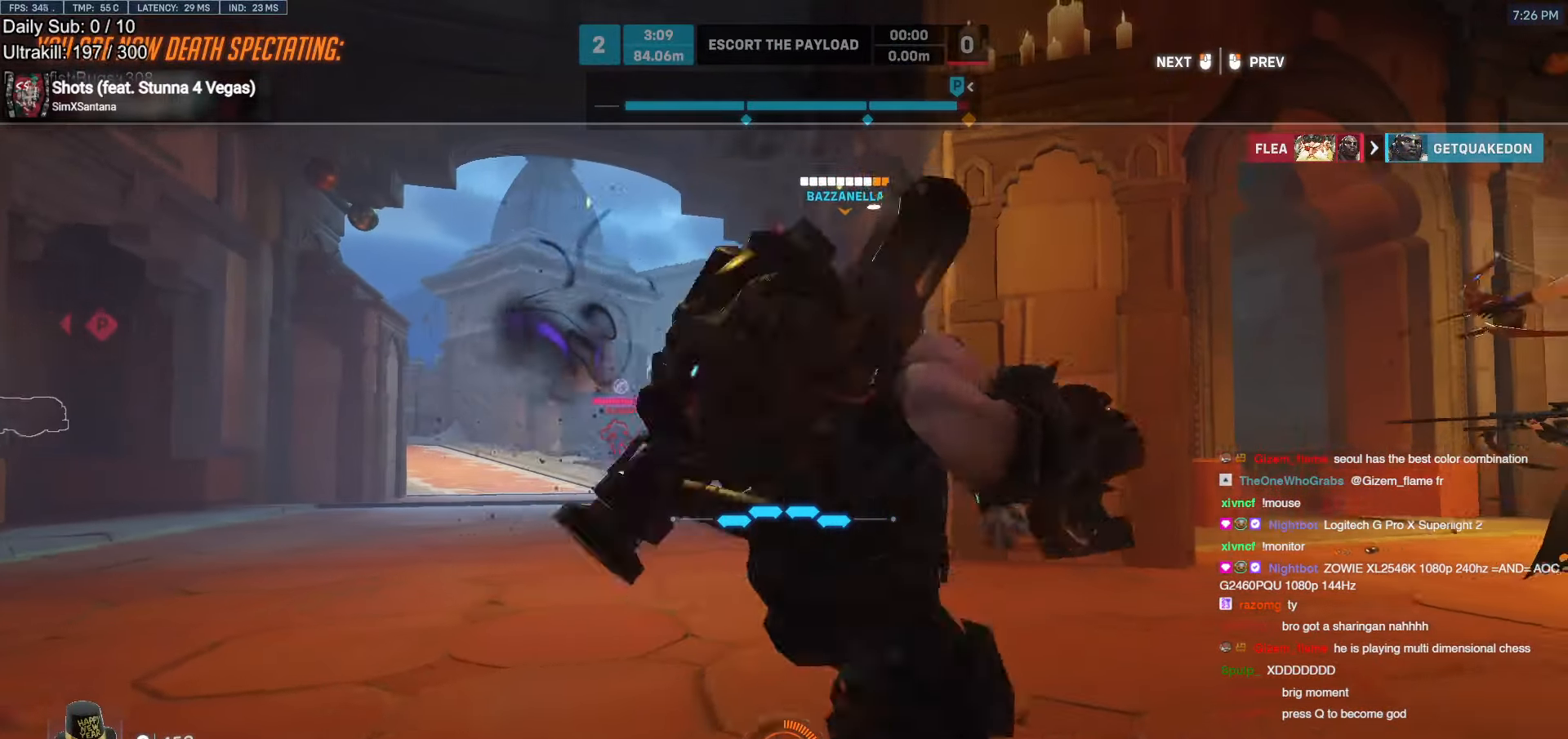
{"keys": [], "mouse": [], "events": []}
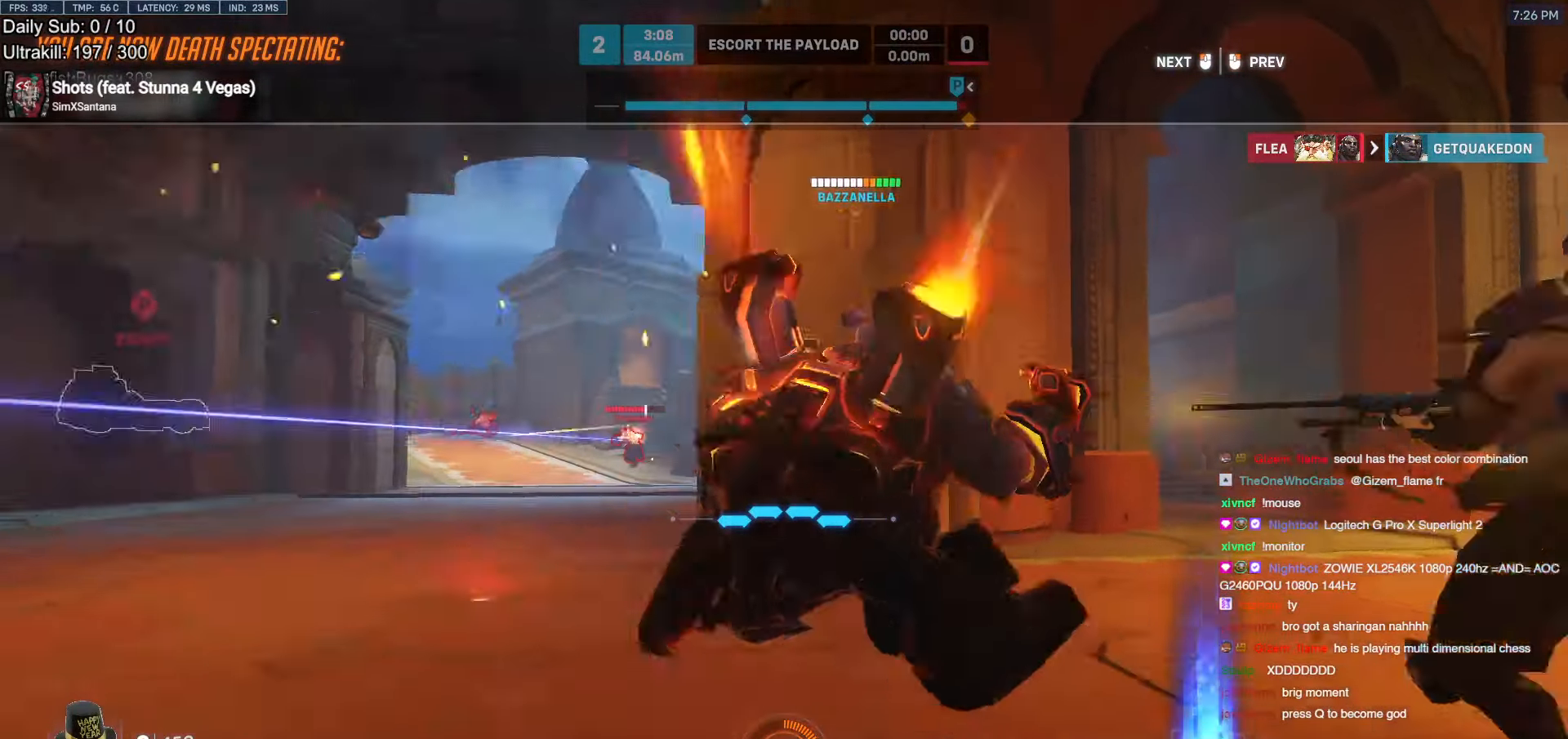
{"keys": [], "mouse": [], "events": []}
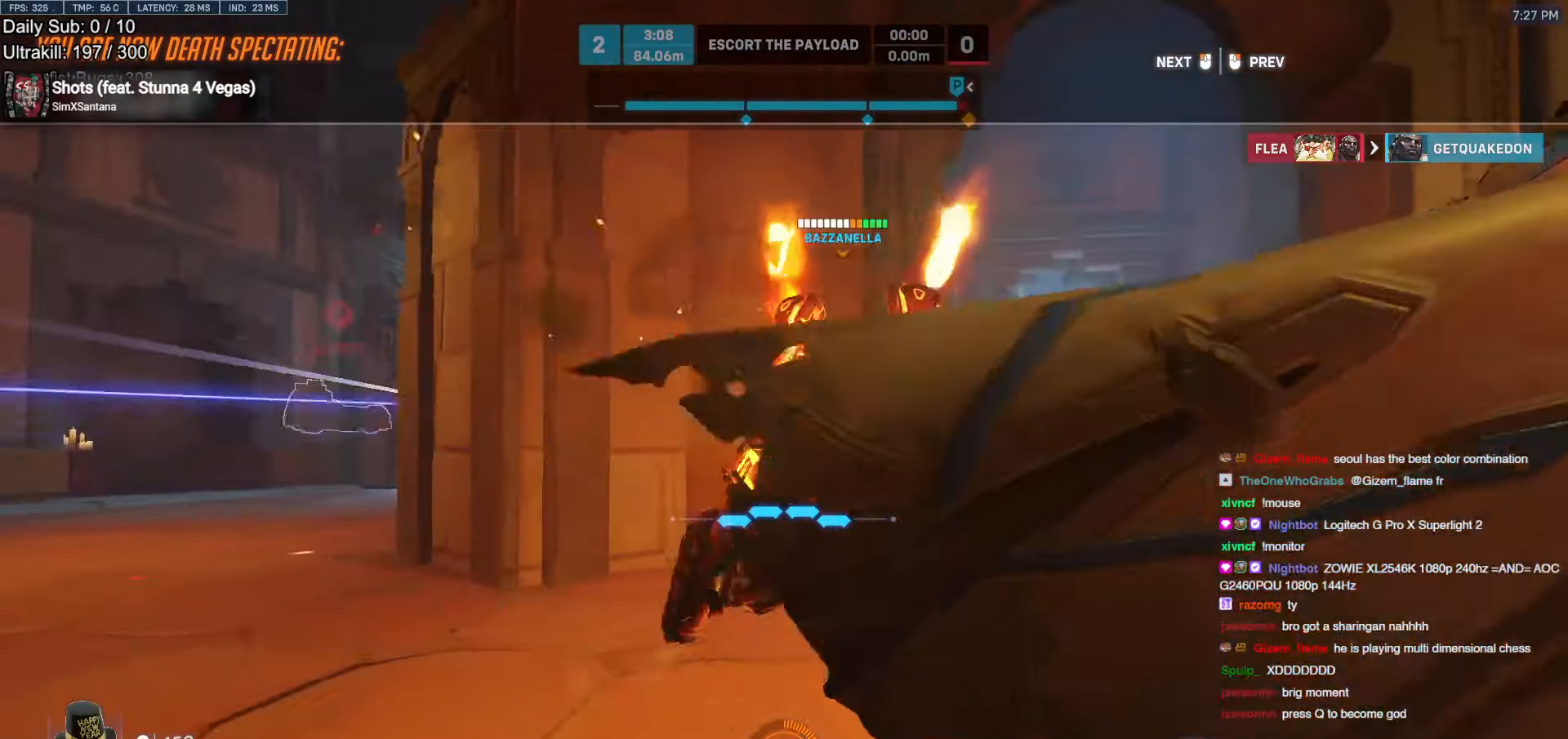
{"keys": ["w"], "mouse": [], "events": [[184, "space", "down"], [318, "space", "up"], [419, "w", "down"]]}
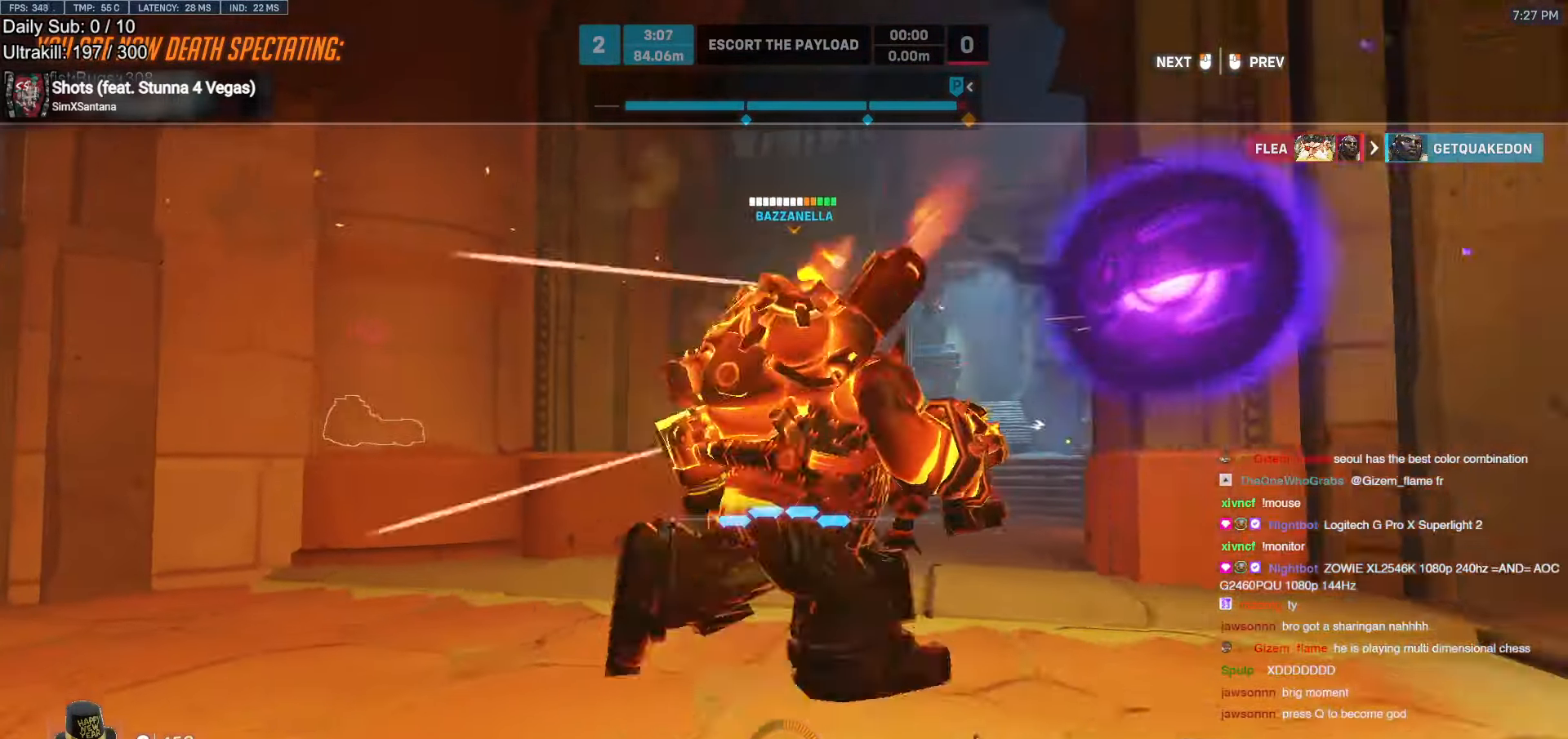
{"keys": ["w"], "mouse": [], "events": []}
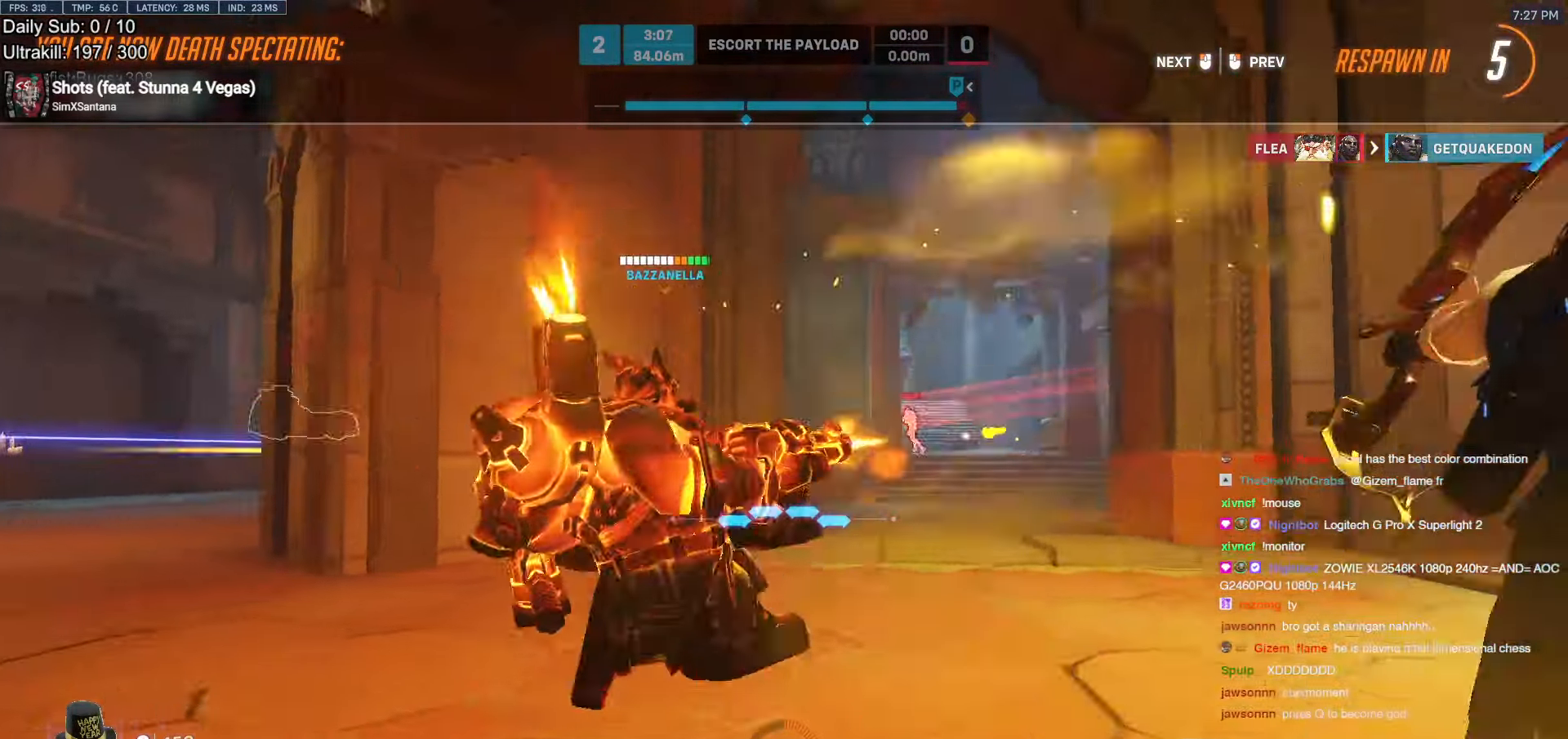
{"keys": ["w"], "mouse": [], "events": []}
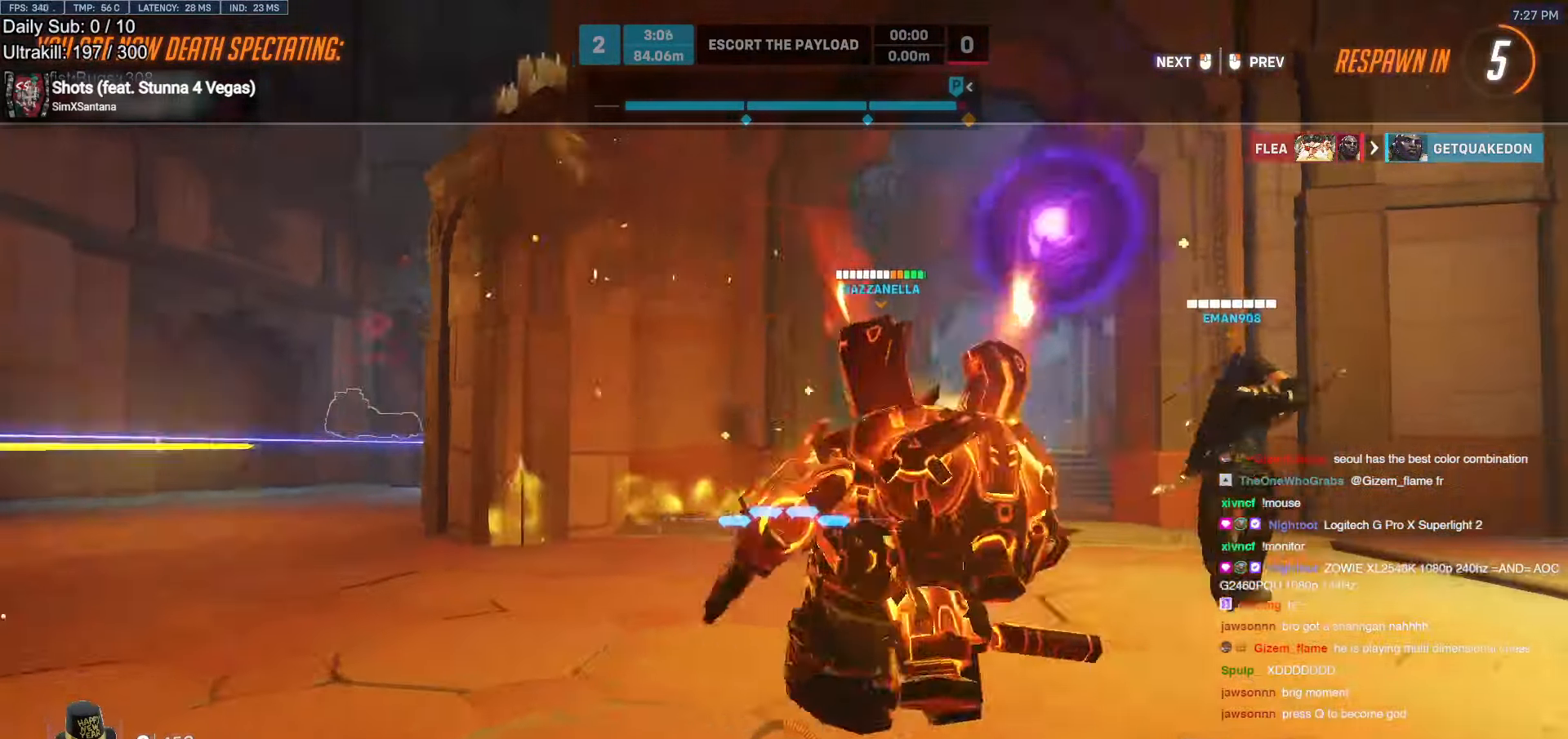
{"keys": ["w"], "mouse": [], "events": []}
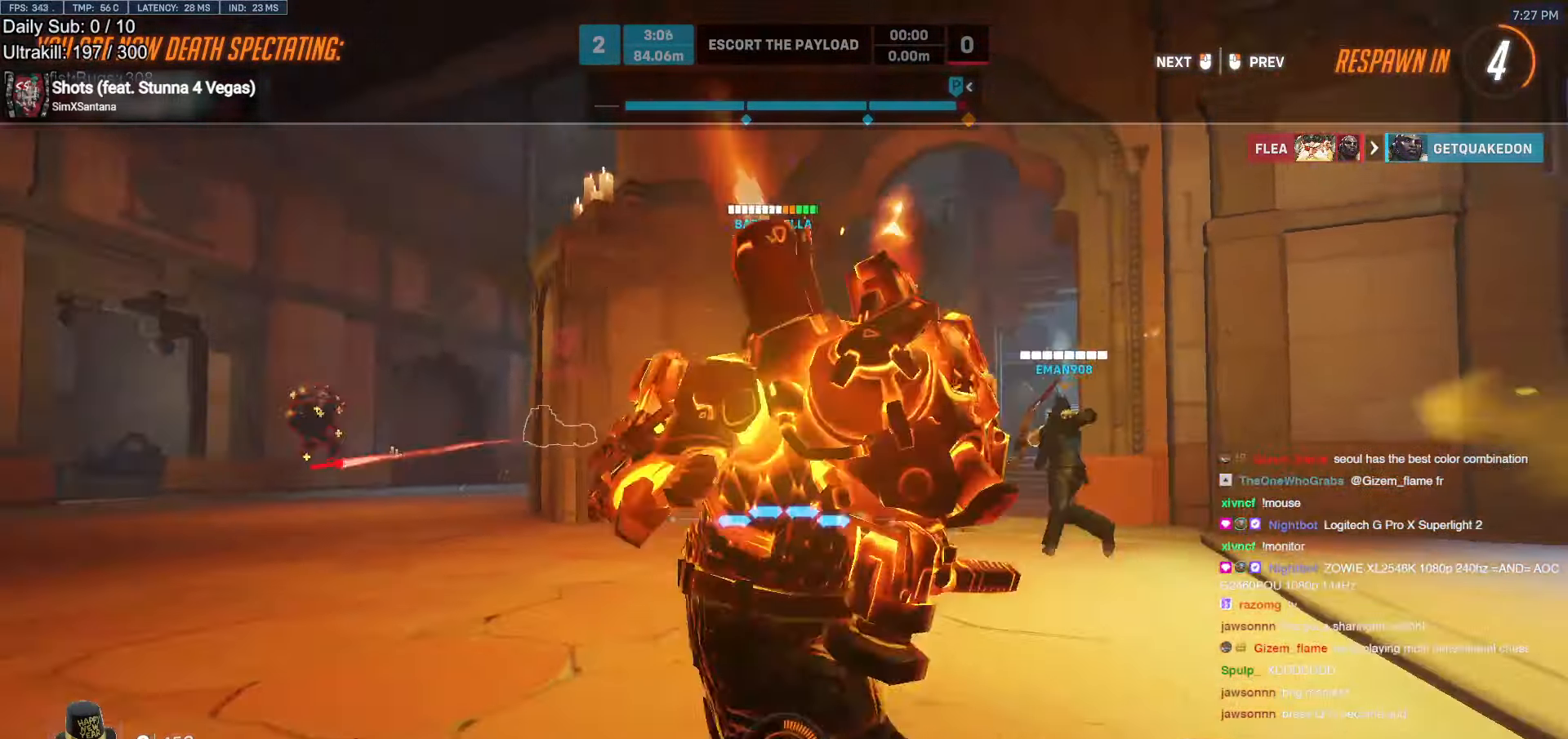
{"keys": ["w"], "mouse": [], "events": []}
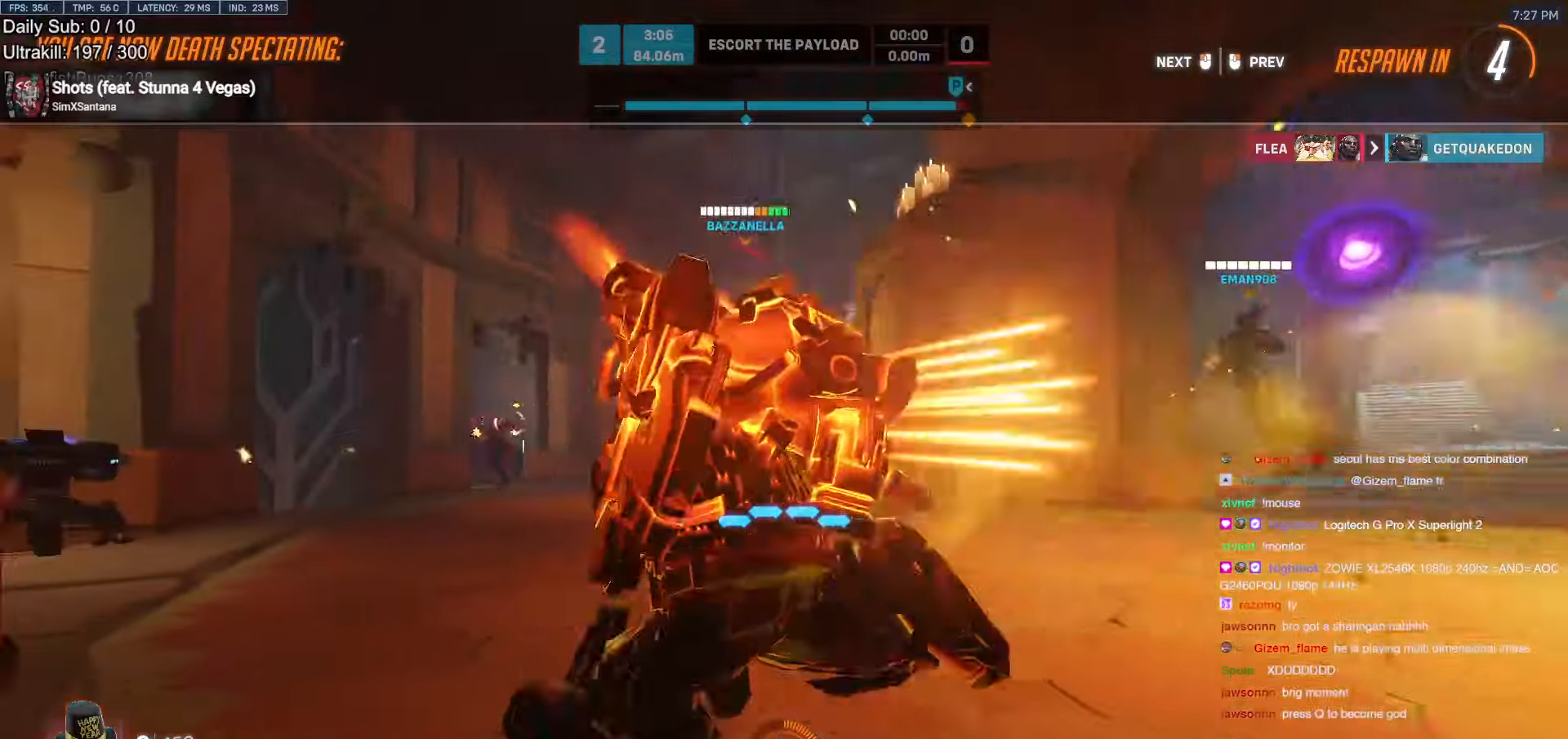
{"keys": ["w"], "mouse": [], "events": []}
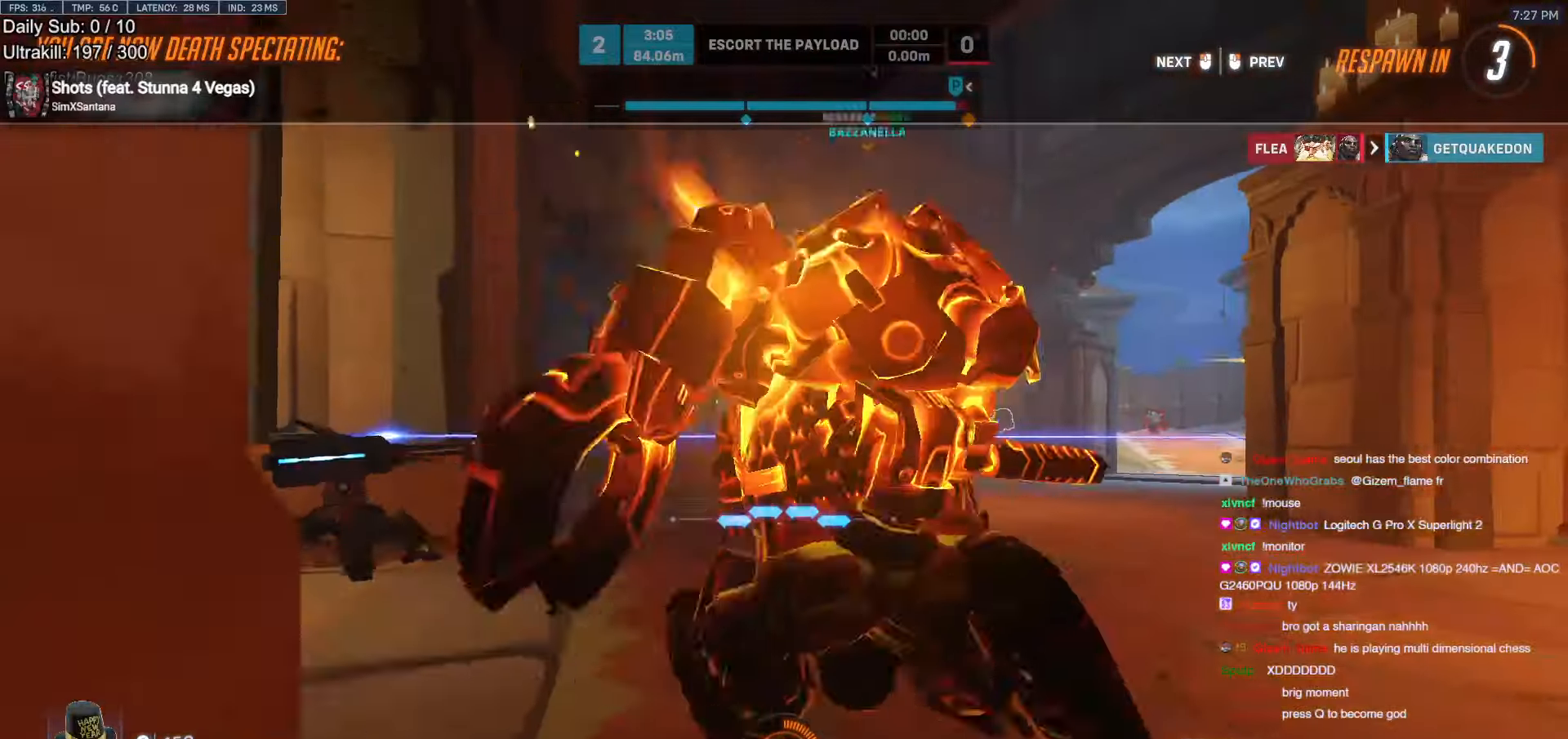
{"keys": ["w"], "mouse": [], "events": []}
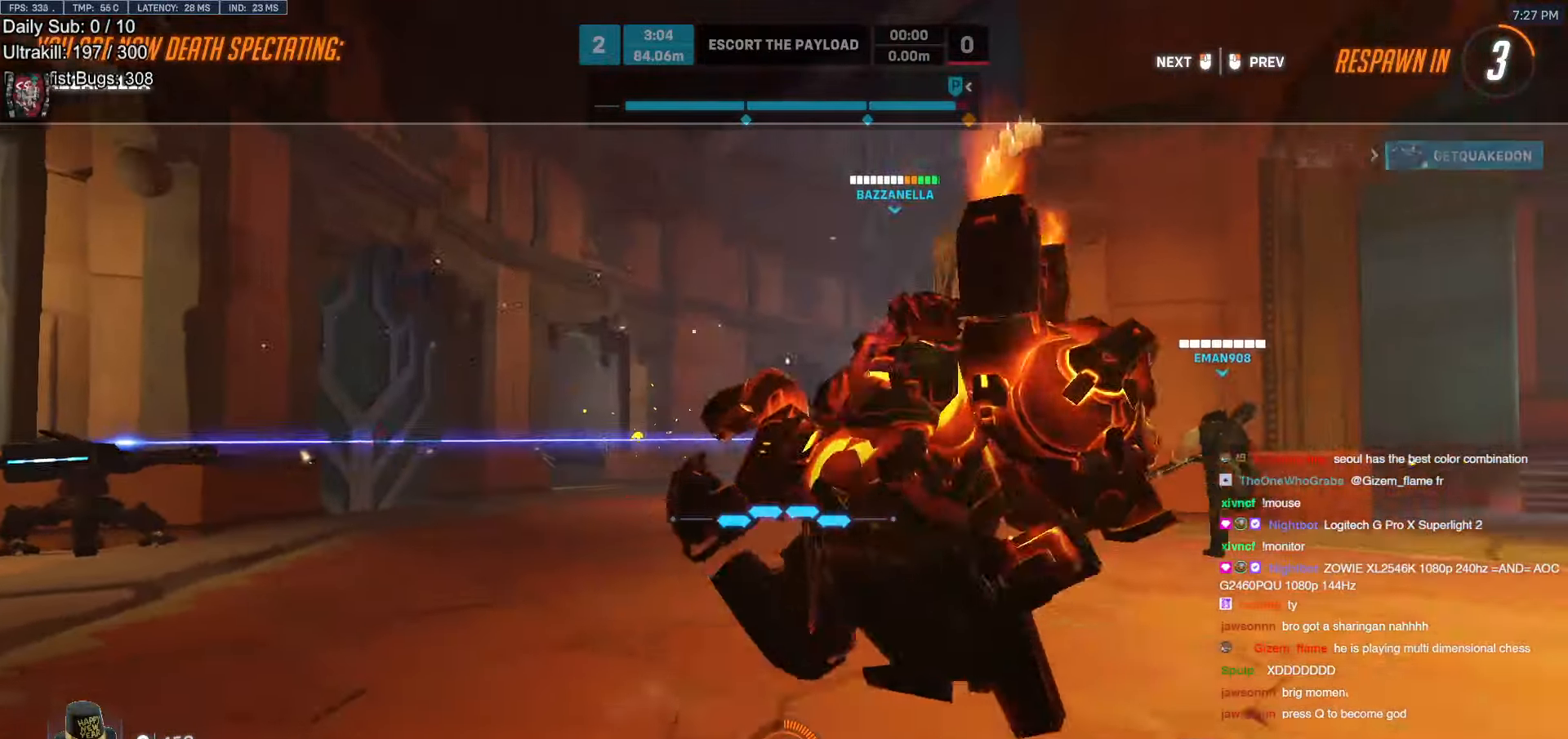
{"keys": ["w"], "mouse": [], "events": [[134, "mouse_left", "down"], [235, "mouse_left", "up"]]}
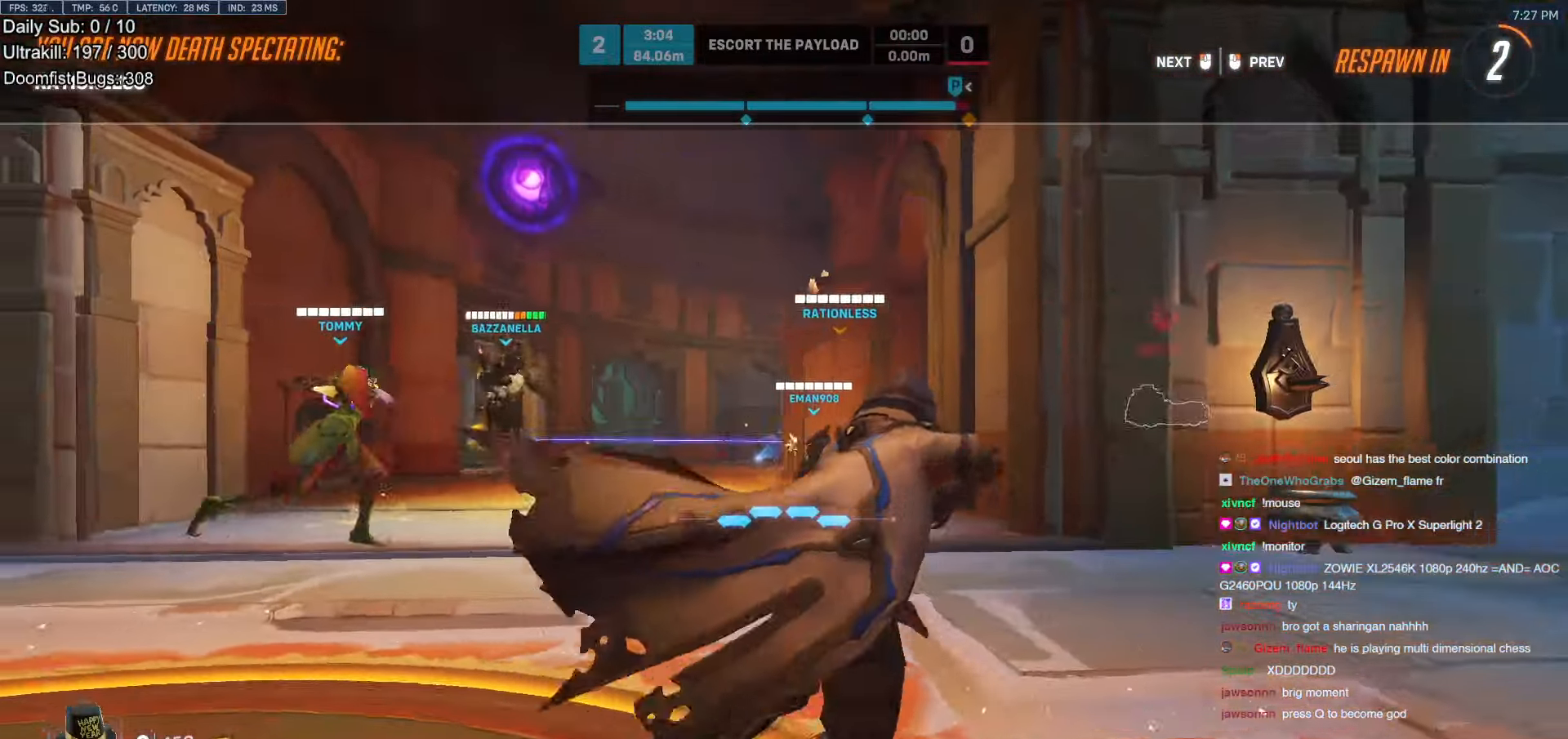
{"keys": ["r", "w"], "mouse": ["left"], "events": [[168, "mouse_left", "down"], [269, "mouse_left", "up"], [453, "mouse_left", "down"], [453, "r", "down"]]}
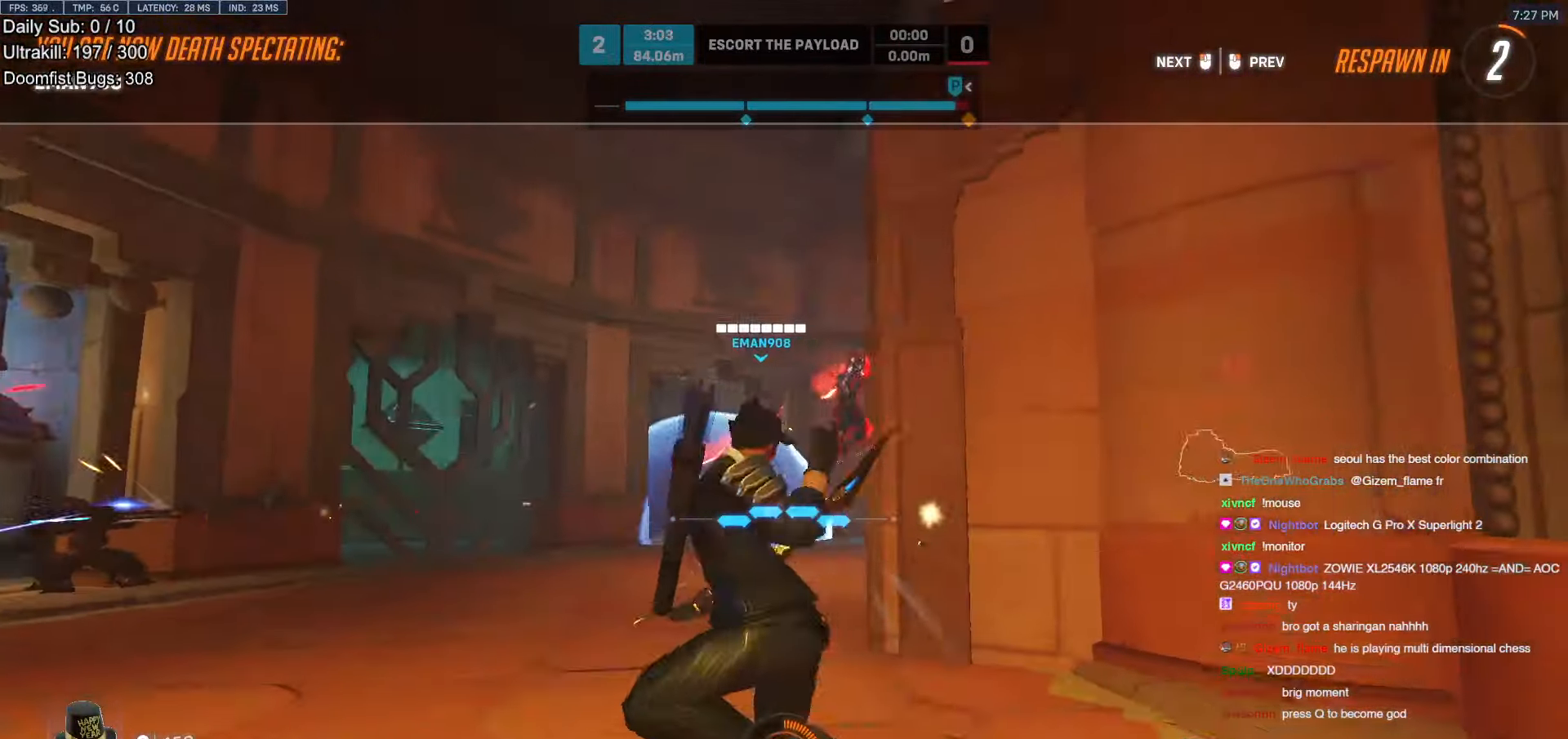
{"keys": ["w"], "mouse": [], "events": [[50, "mouse_left", "up"], [50, "r", "up"], [134, "mouse_left", "down"], [184, "mouse_left", "up"], [235, "mouse_left", "down"], [319, "mouse_left", "up"], [369, "mouse_left", "down"], [419, "mouse_left", "up"]]}
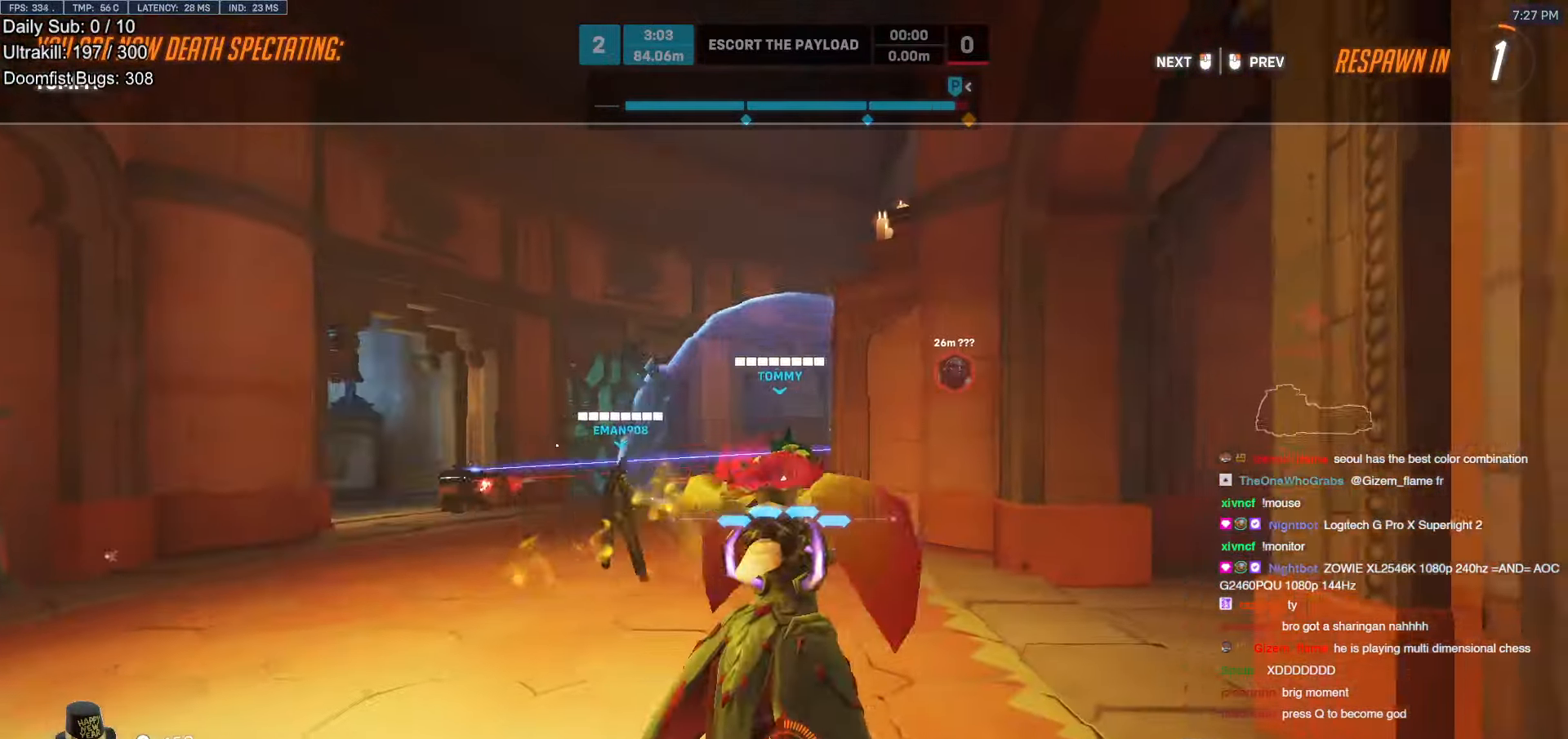
{"keys": ["w"], "mouse": ["left"], "events": [[202, "mouse_left", "down"], [285, "mouse_left", "up"], [470, "mouse_left", "down"]]}
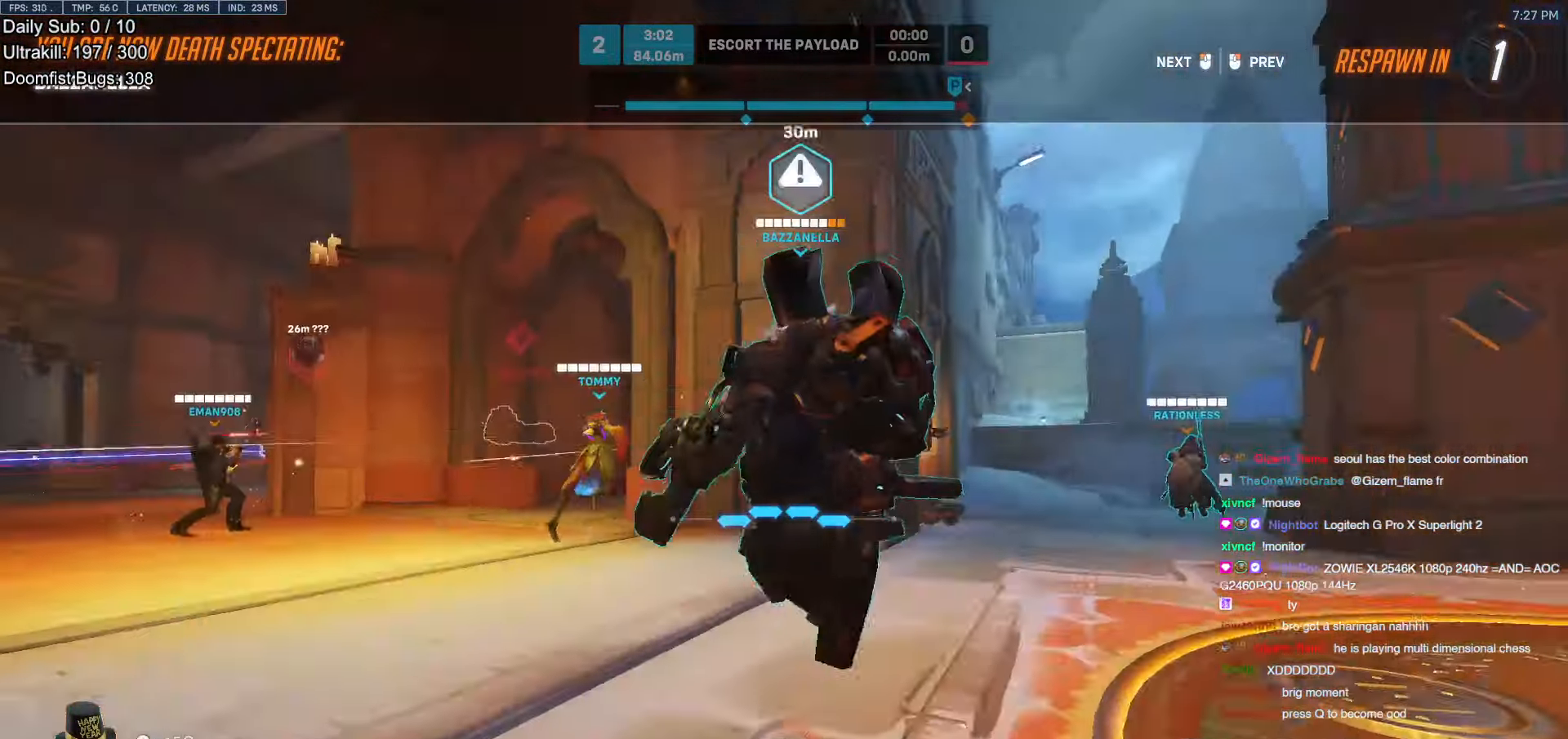
{"keys": ["a", "w"], "mouse": [], "events": [[100, "mouse_left", "up"], [486, "a", "down"]]}
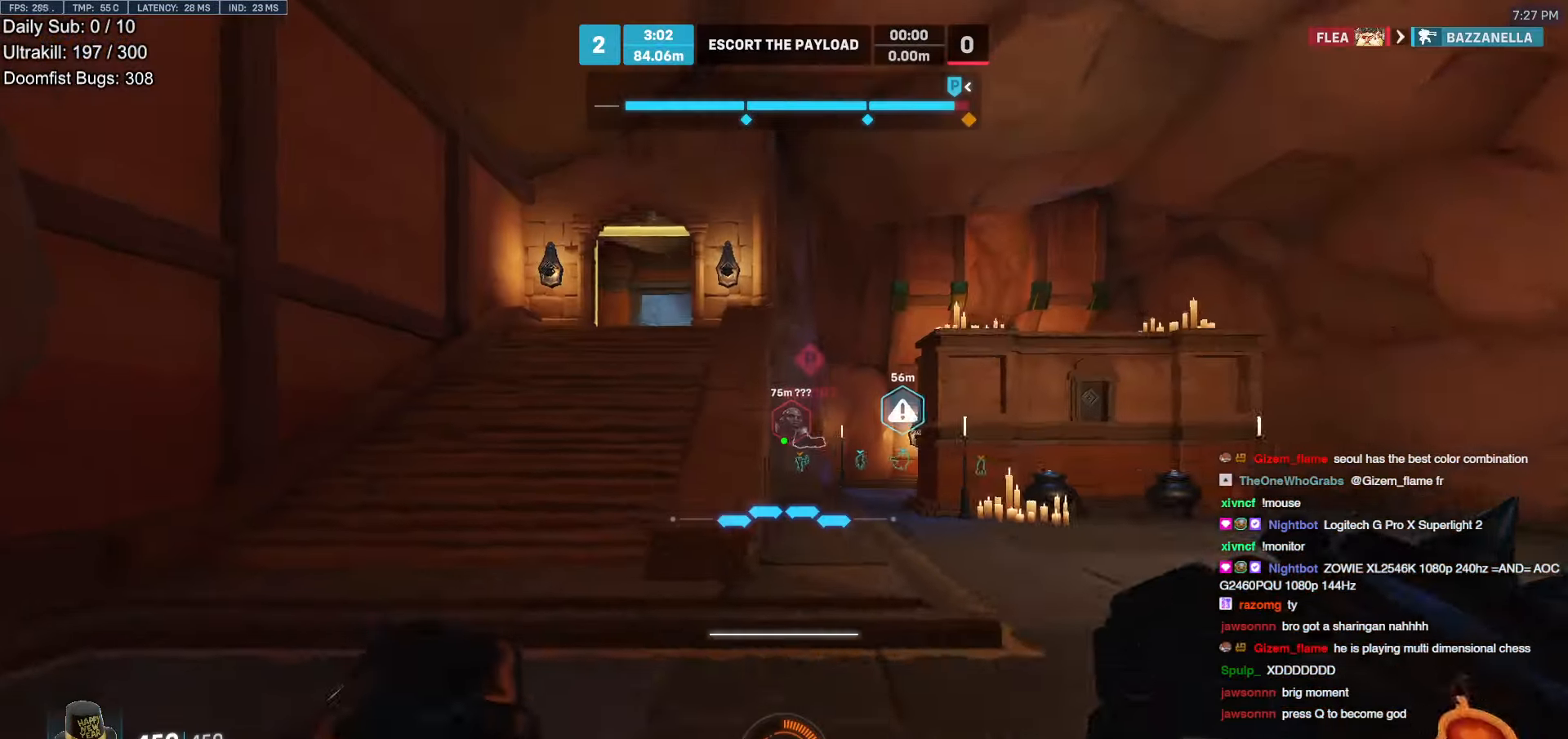
{"keys": ["a", "w"], "mouse": ["right"], "events": [[17, "mouse_right", "down"], [17, "space", "down"], [67, "a", "up"], [168, "space", "up"], [269, "a", "down"]]}
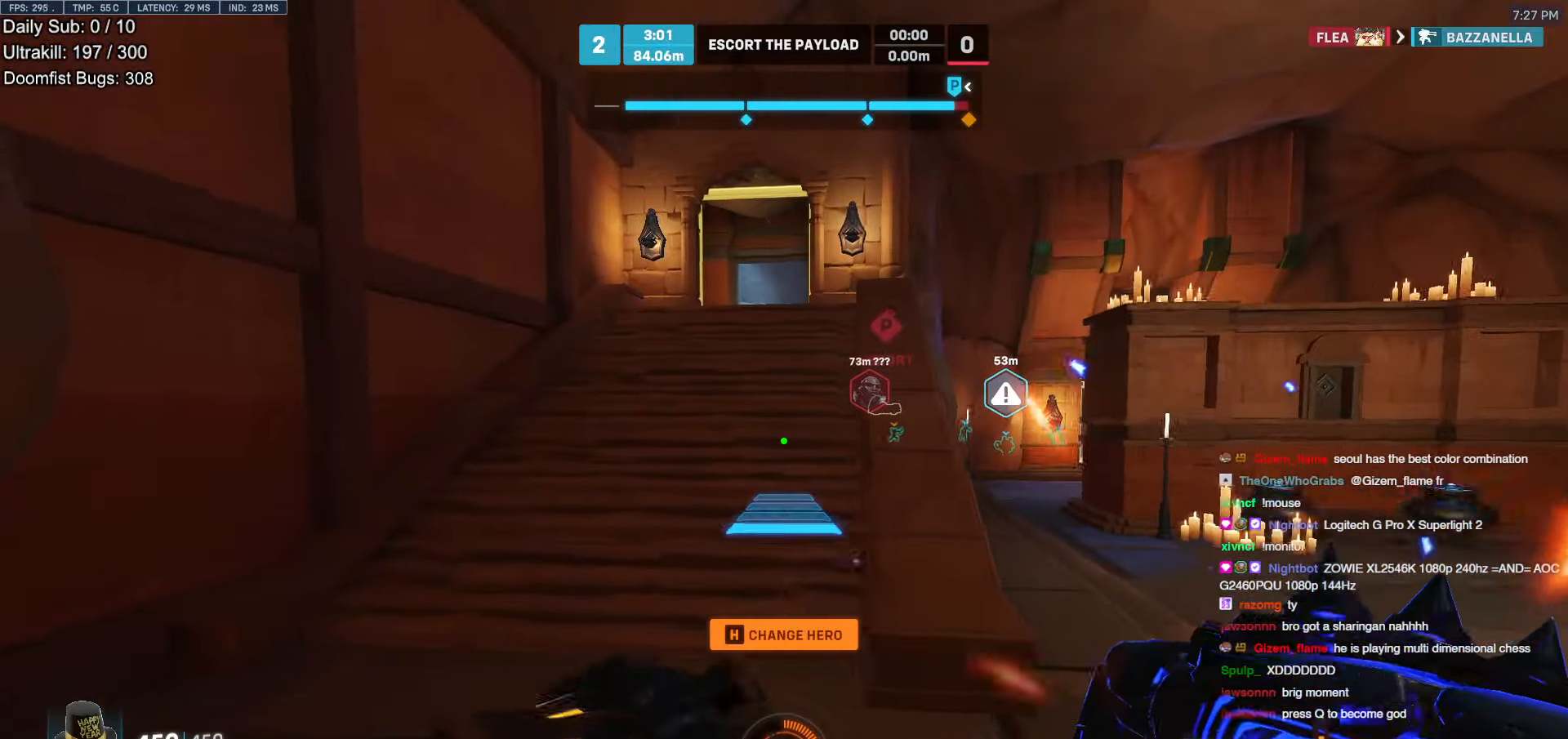
{"keys": ["w"], "mouse": [], "events": [[100, "a", "up"], [436, "mouse_right", "up"]]}
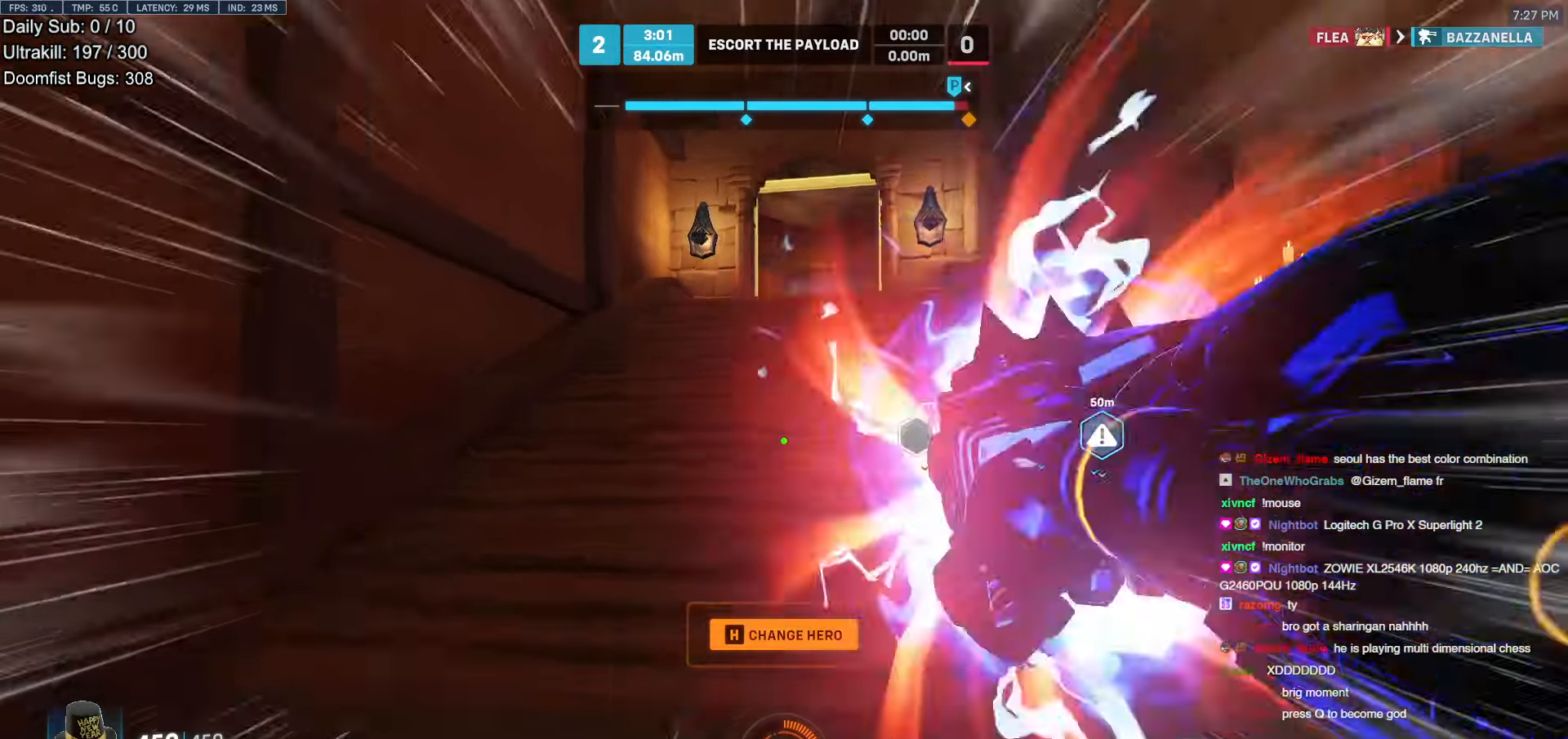
{"keys": ["w"], "mouse": [], "events": [[168, "e", "down"], [168, "space", "down"], [218, "e", "up"], [218, "space", "up"]]}
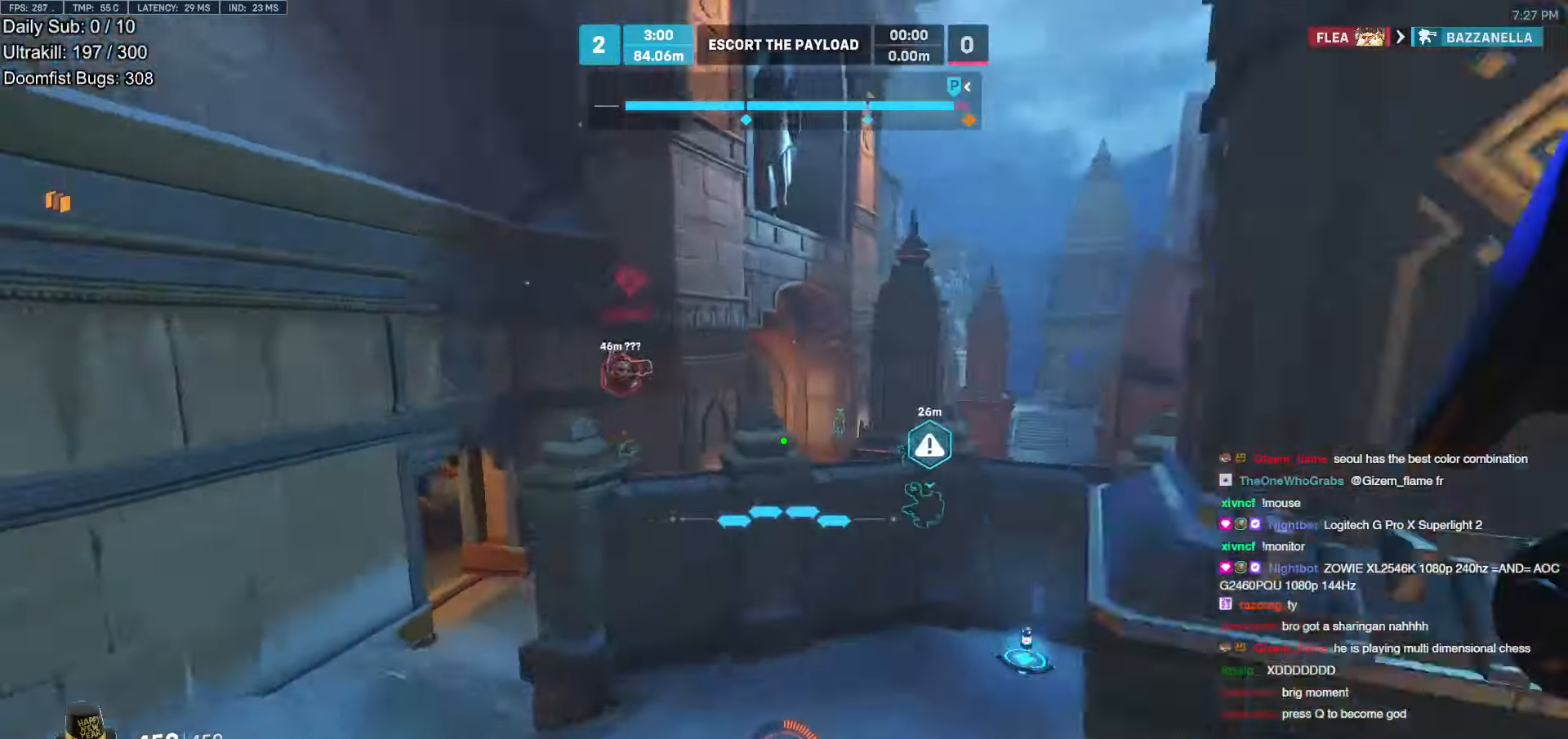
{"keys": ["w"], "mouse": [], "events": [[51, "space", "down"], [84, "space", "up"], [135, "shift", "down"], [185, "space", "down"], [235, "shift", "up"], [235, "space", "up"], [302, "shift", "down"], [302, "space", "down"], [353, "shift", "up"], [353, "space", "up"]]}